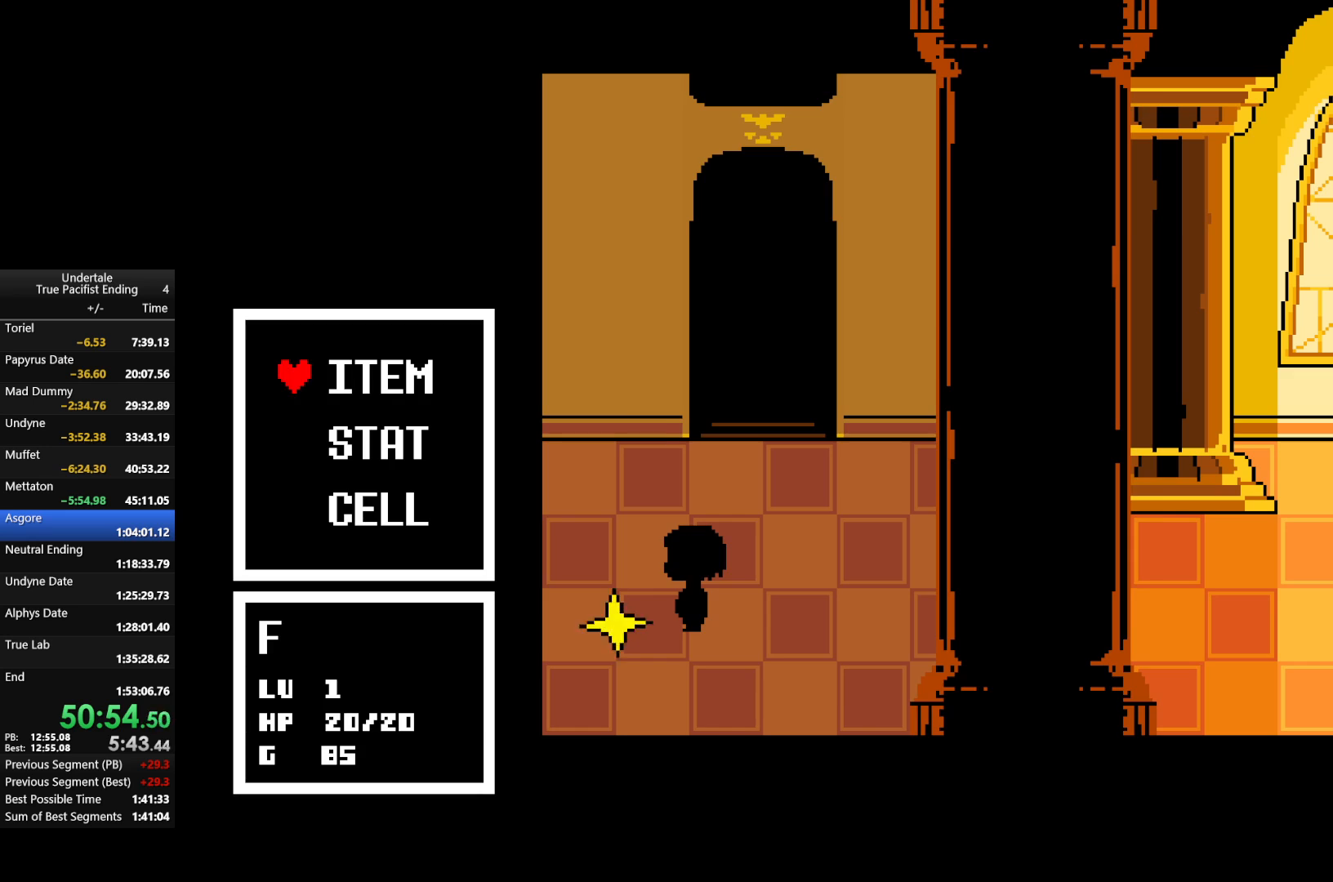
Gameplay with keyboard; each line is a JSON object with the keys held at the frame after it. "events" lists presses ("down") and releases ("up") of "c", "down", "left", "return", "right", "shift", "up", "x" and "z" between this image and that frame as [ms after this image, input, new state], when the widget could be followed in between. No other keys are recorded. Mouse input is not recorded.
{"keys": [], "events": [[33, "c", "up"], [33, "z", "down"], [133, "z", "up"], [267, "z", "down"], [300, "z", "up"]]}
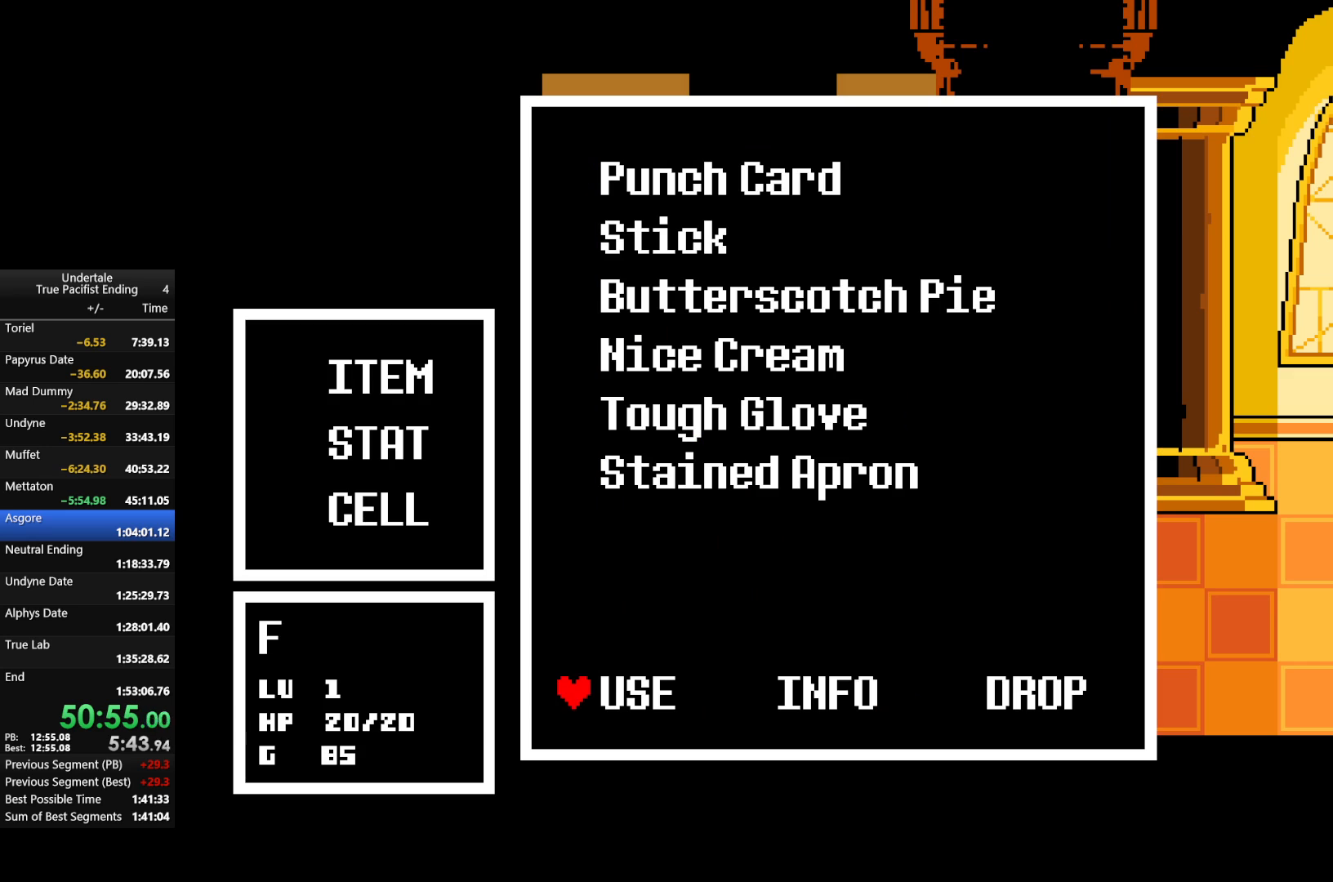
{"keys": ["up"], "events": [[167, "x", "down"], [267, "x", "up"], [467, "up", "down"]]}
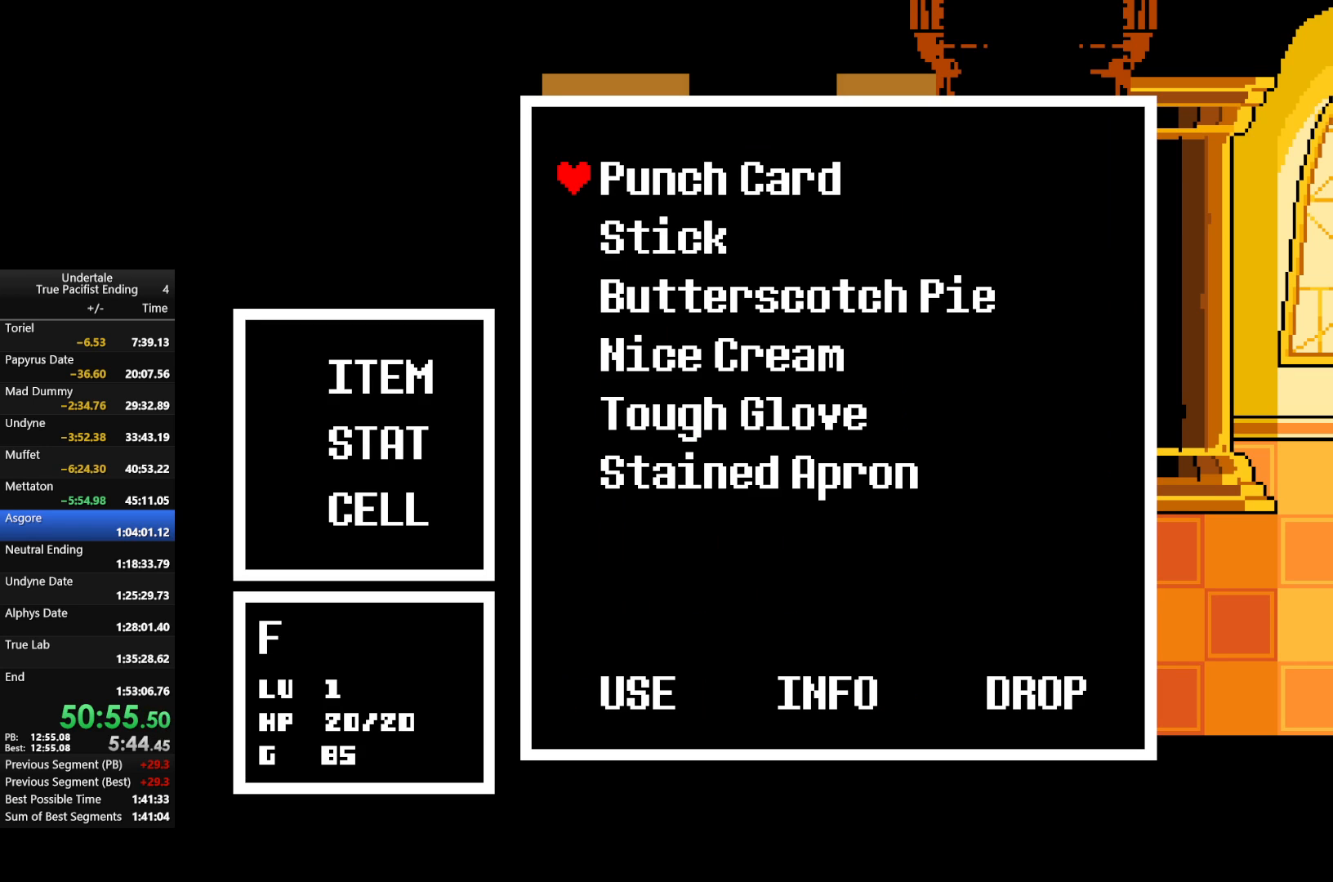
{"keys": [], "events": [[67, "up", "up"], [367, "down", "down"], [433, "down", "up"]]}
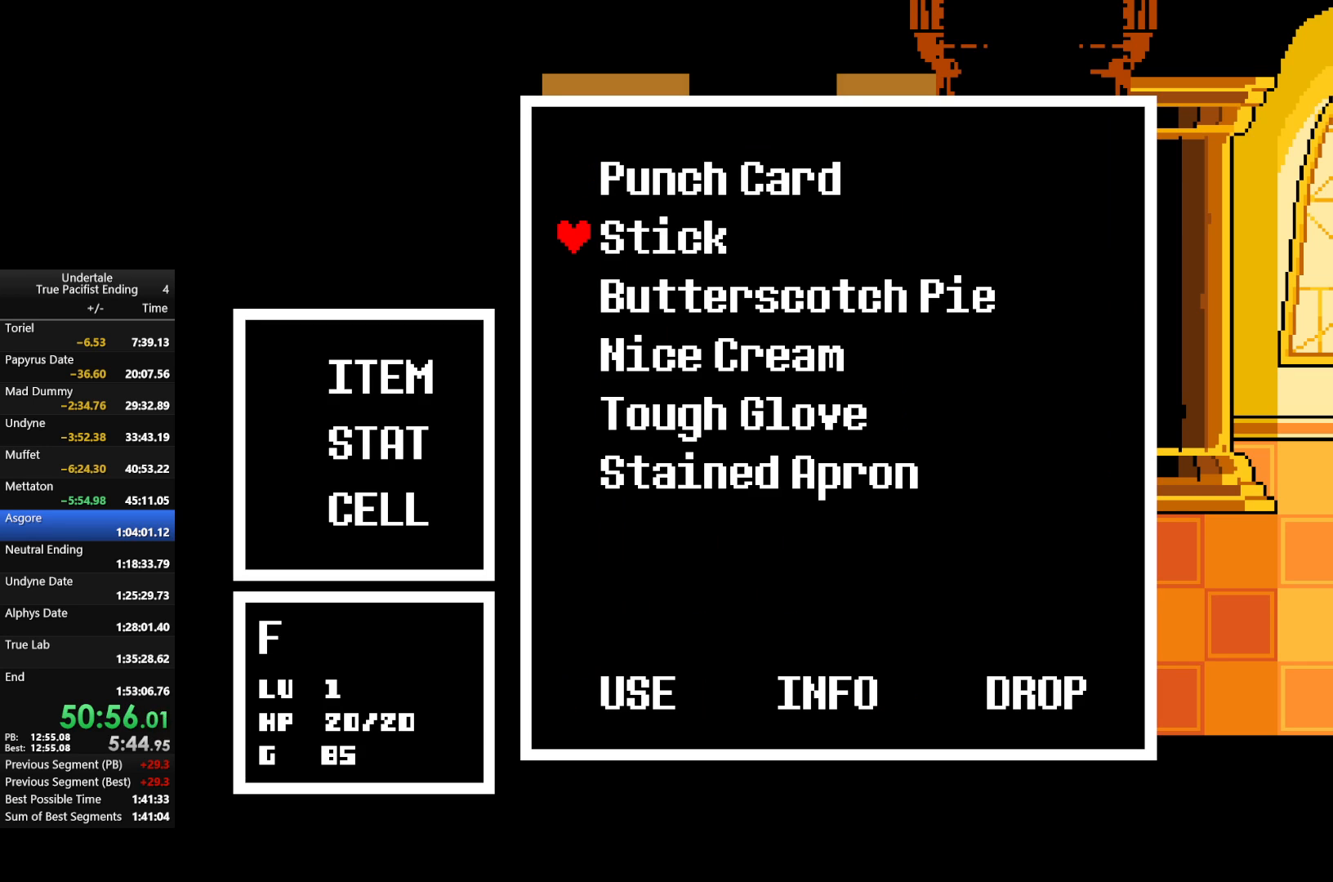
{"keys": [], "events": [[33, "down", "down"], [67, "down", "up"], [167, "down", "down"], [200, "down", "up"], [300, "down", "down"], [333, "down", "up"], [467, "down", "down"], [500, "down", "up"]]}
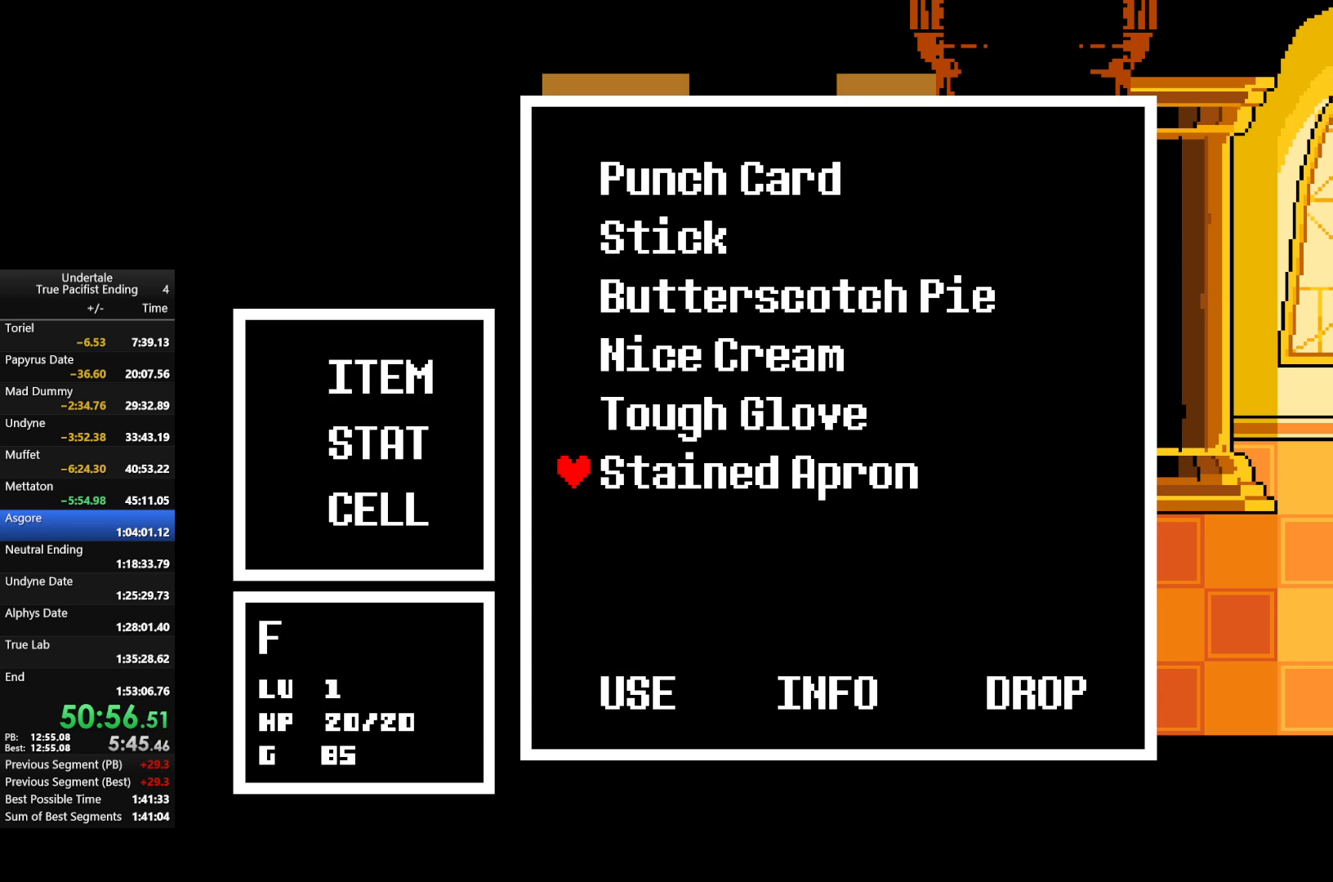
{"keys": ["z"], "events": [[300, "z", "down"], [333, "z", "up"], [433, "z", "down"]]}
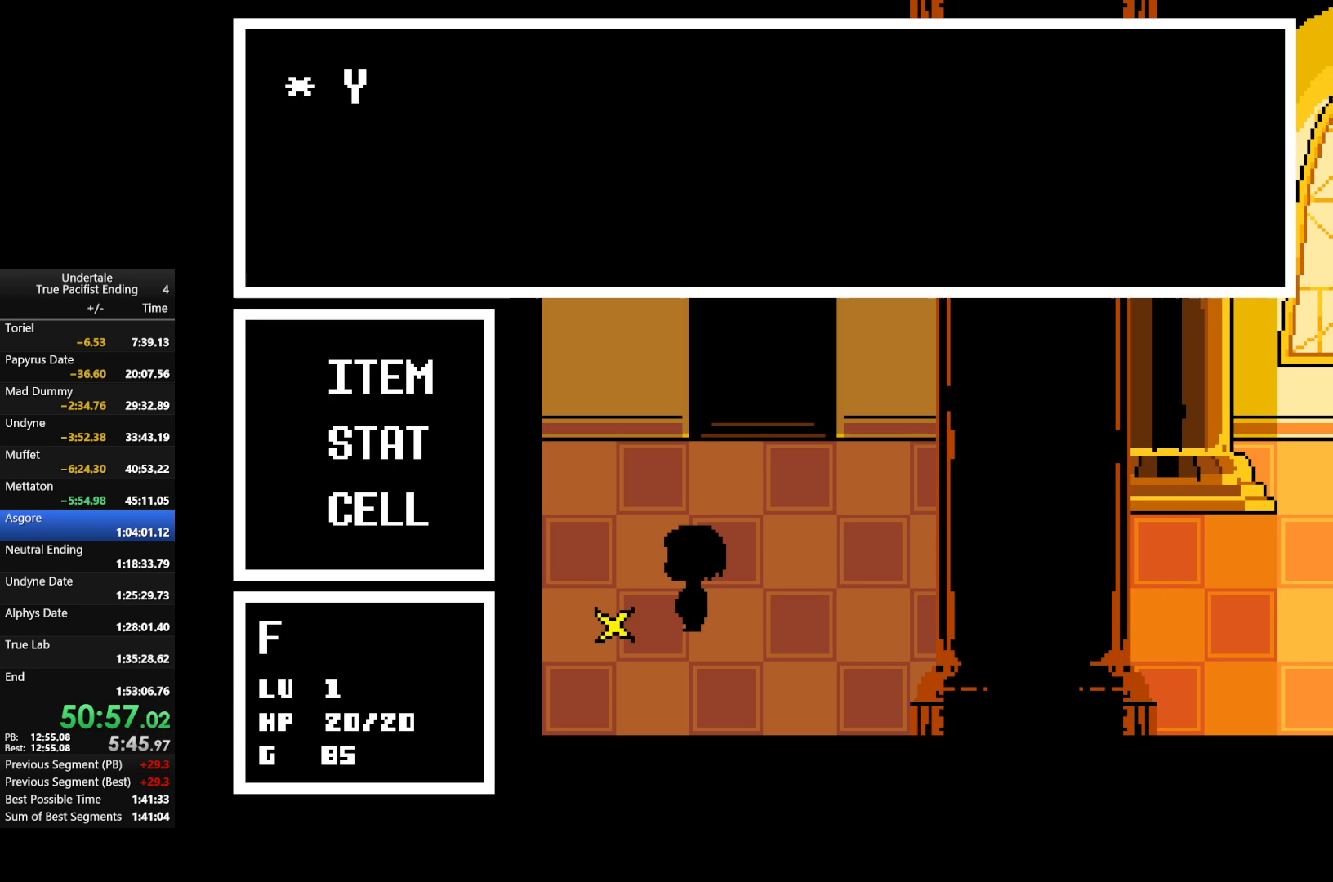
{"keys": ["right"], "events": [[33, "z", "up"], [67, "x", "down"], [167, "x", "up"], [200, "z", "down"], [300, "z", "up"], [400, "right", "down"]]}
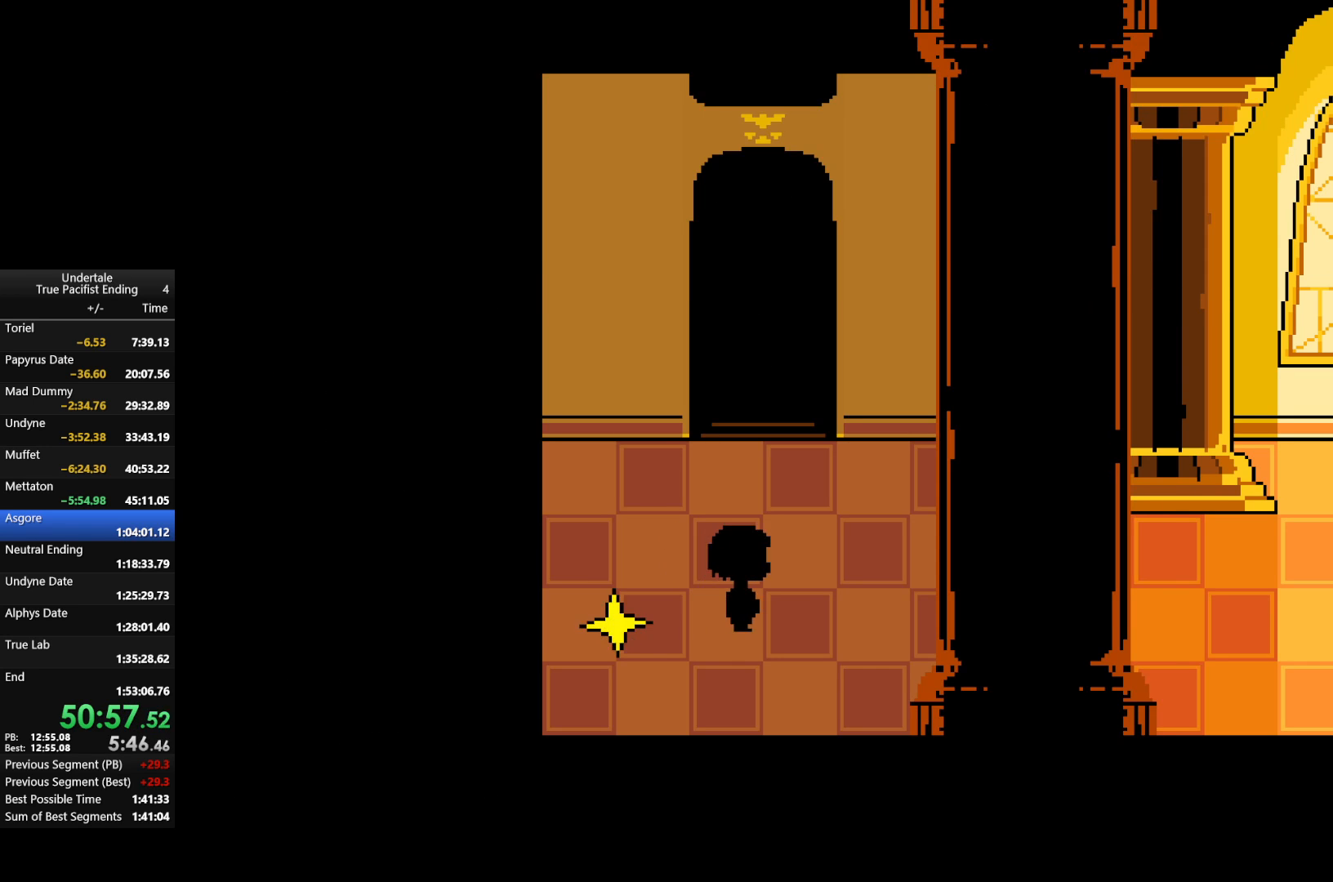
{"keys": ["right"], "events": []}
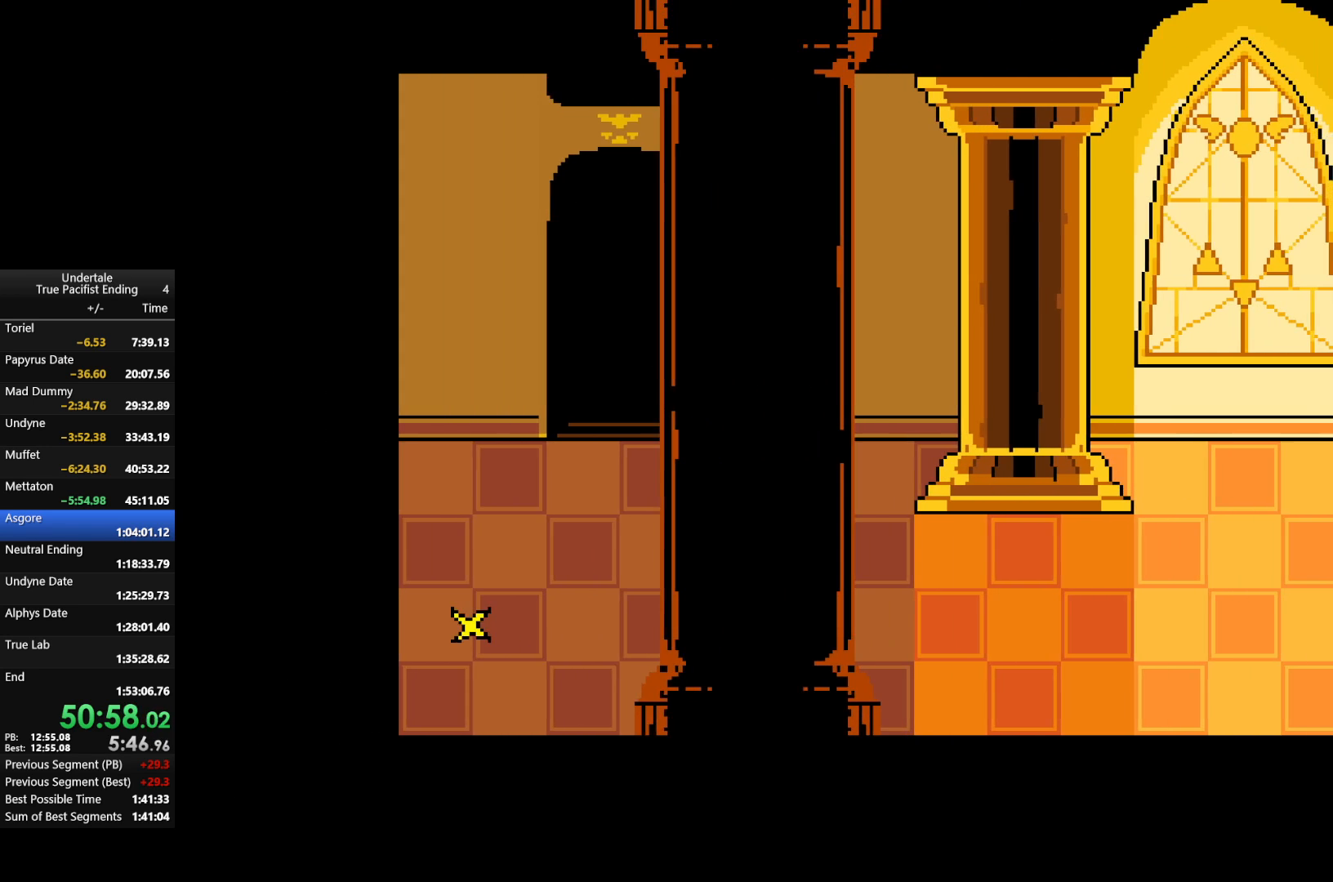
{"keys": ["right"], "events": []}
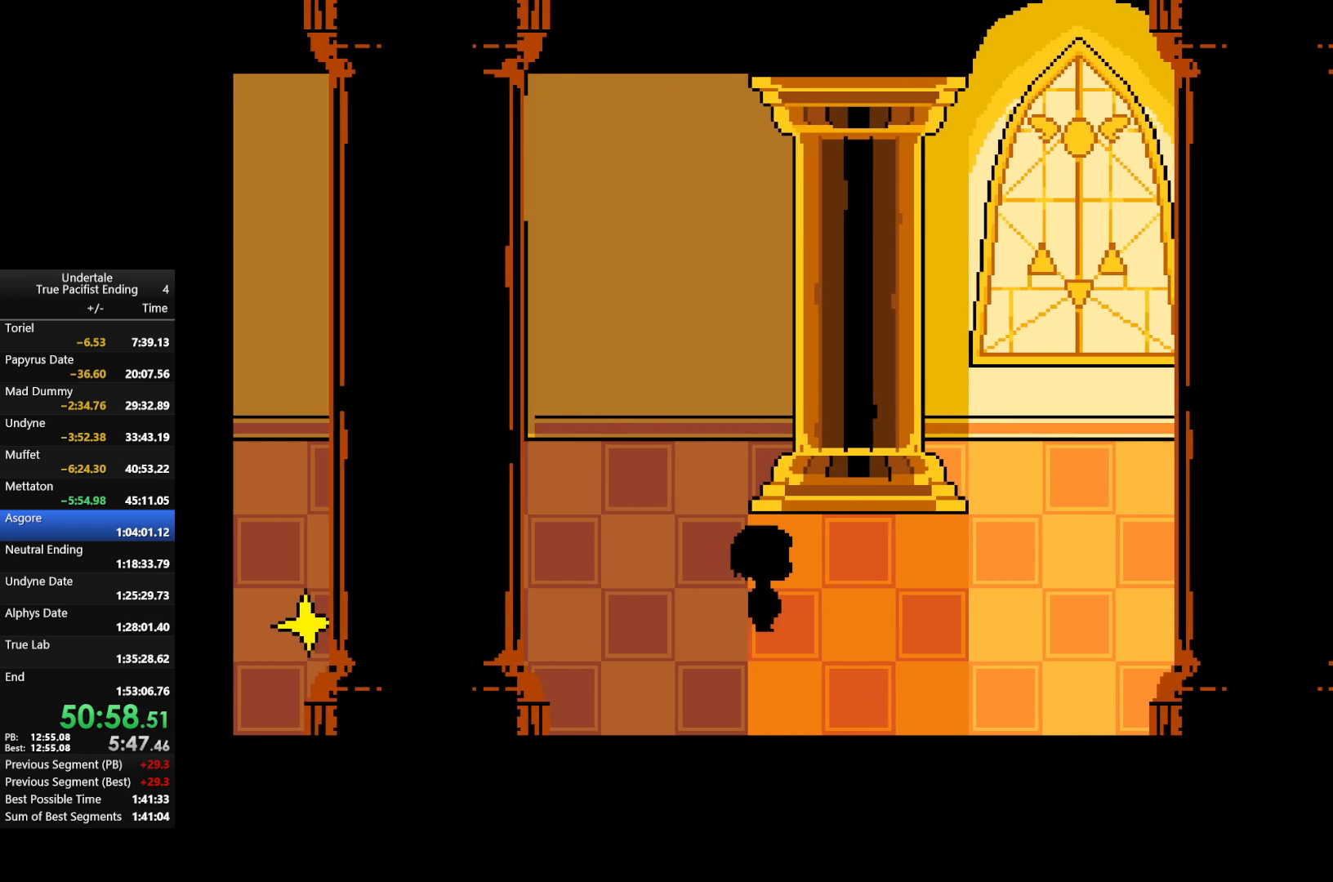
{"keys": ["right"], "events": [[33, "down", "down"], [67, "down", "up"]]}
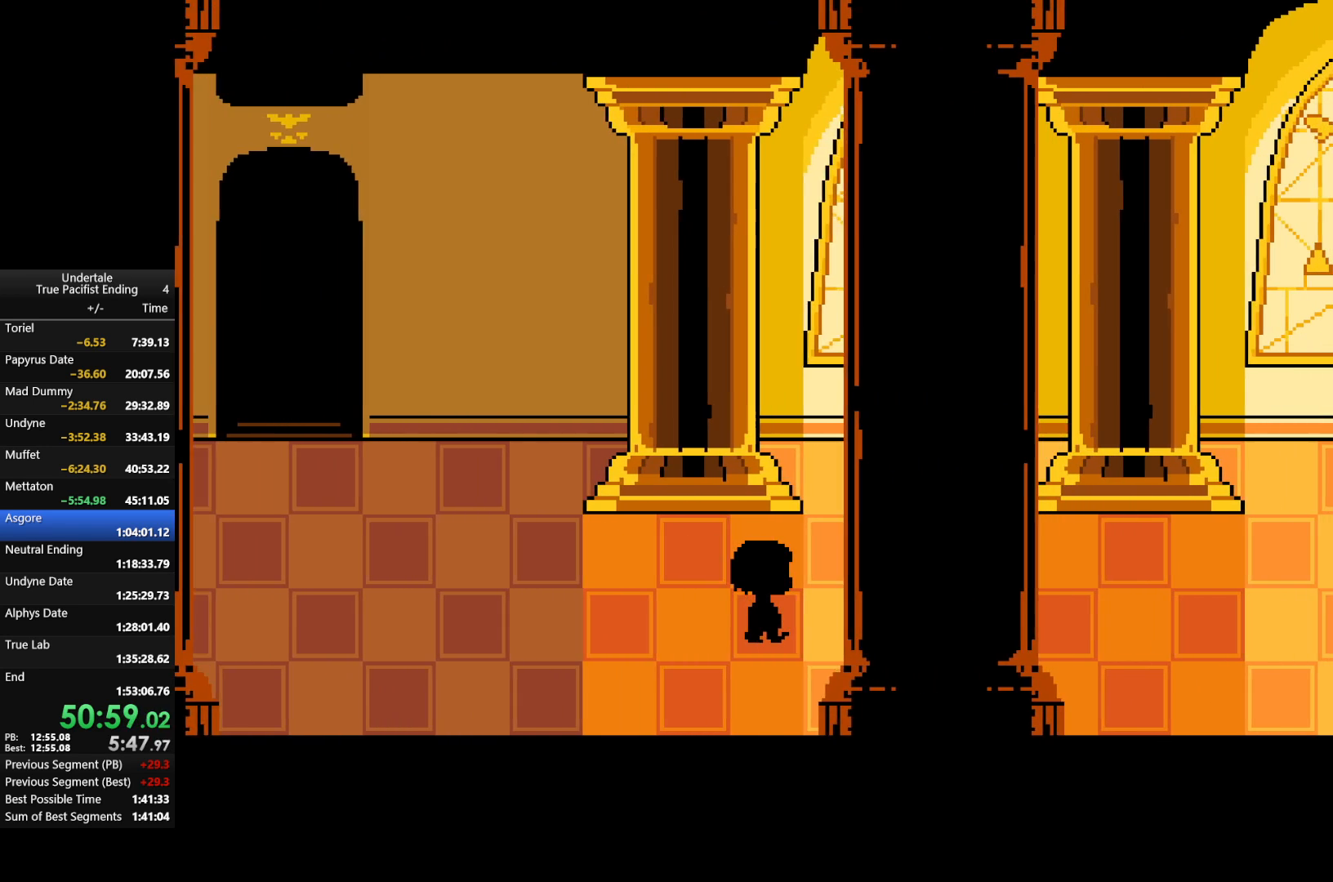
{"keys": ["right"], "events": []}
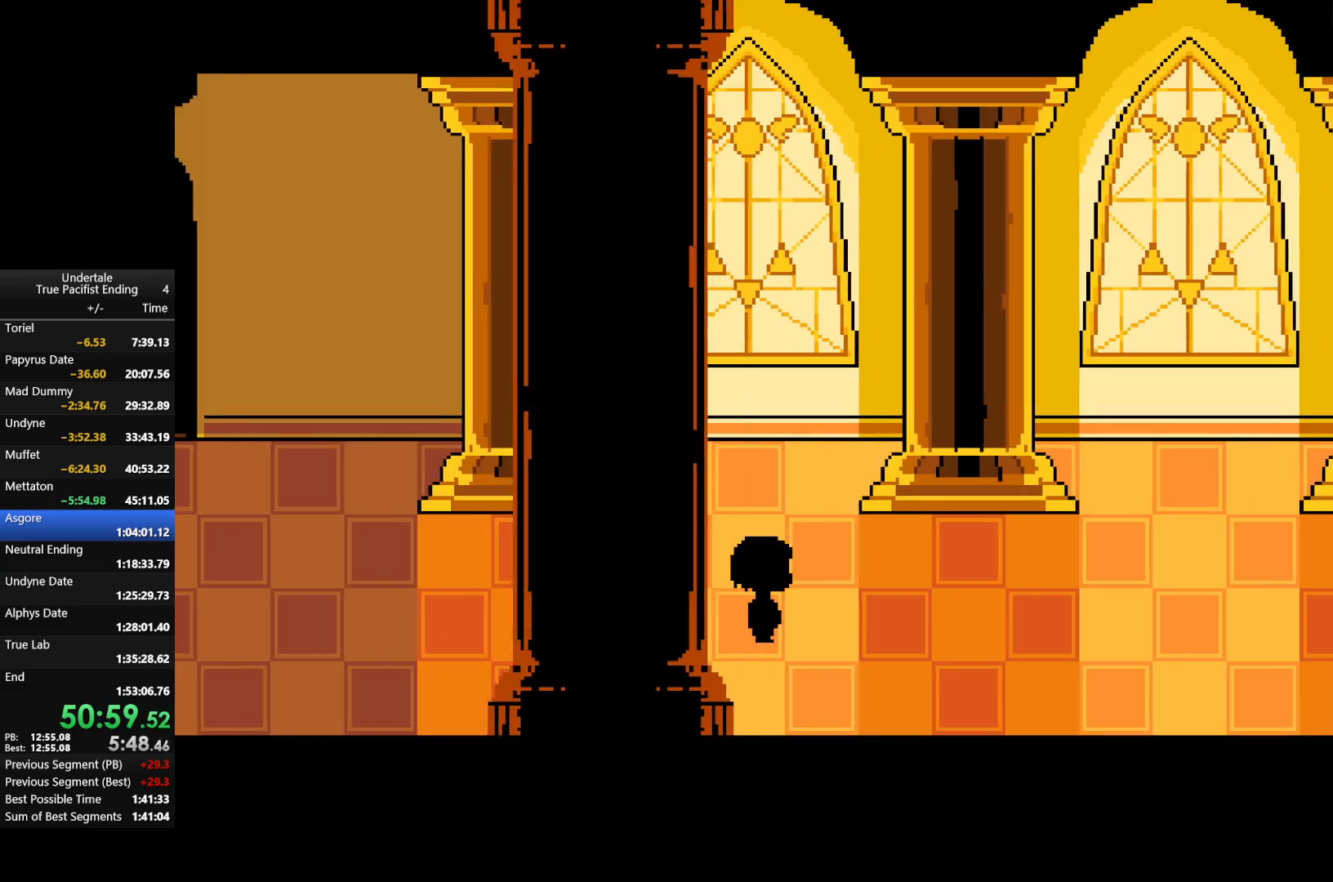
{"keys": ["right"], "events": []}
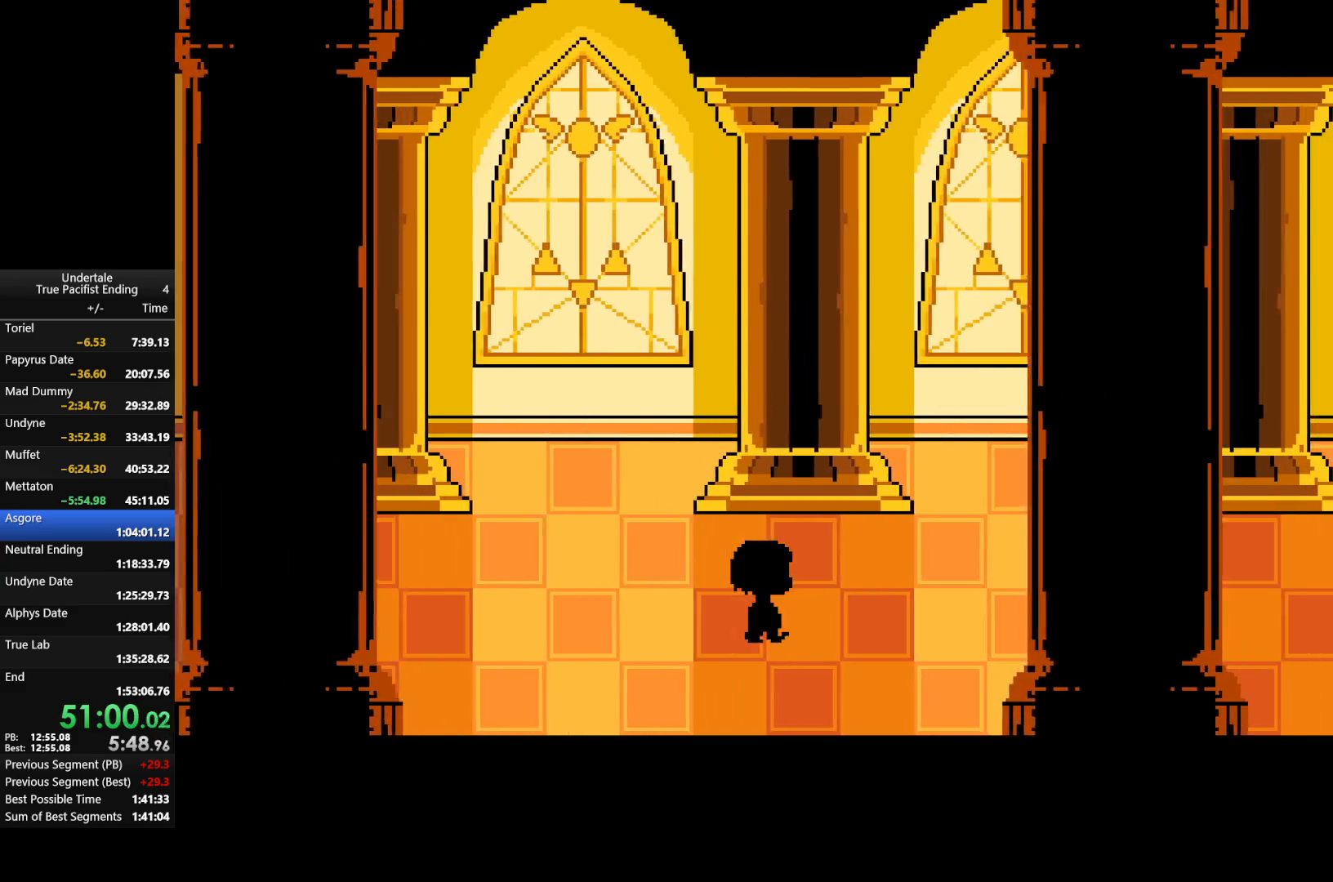
{"keys": ["right"], "events": []}
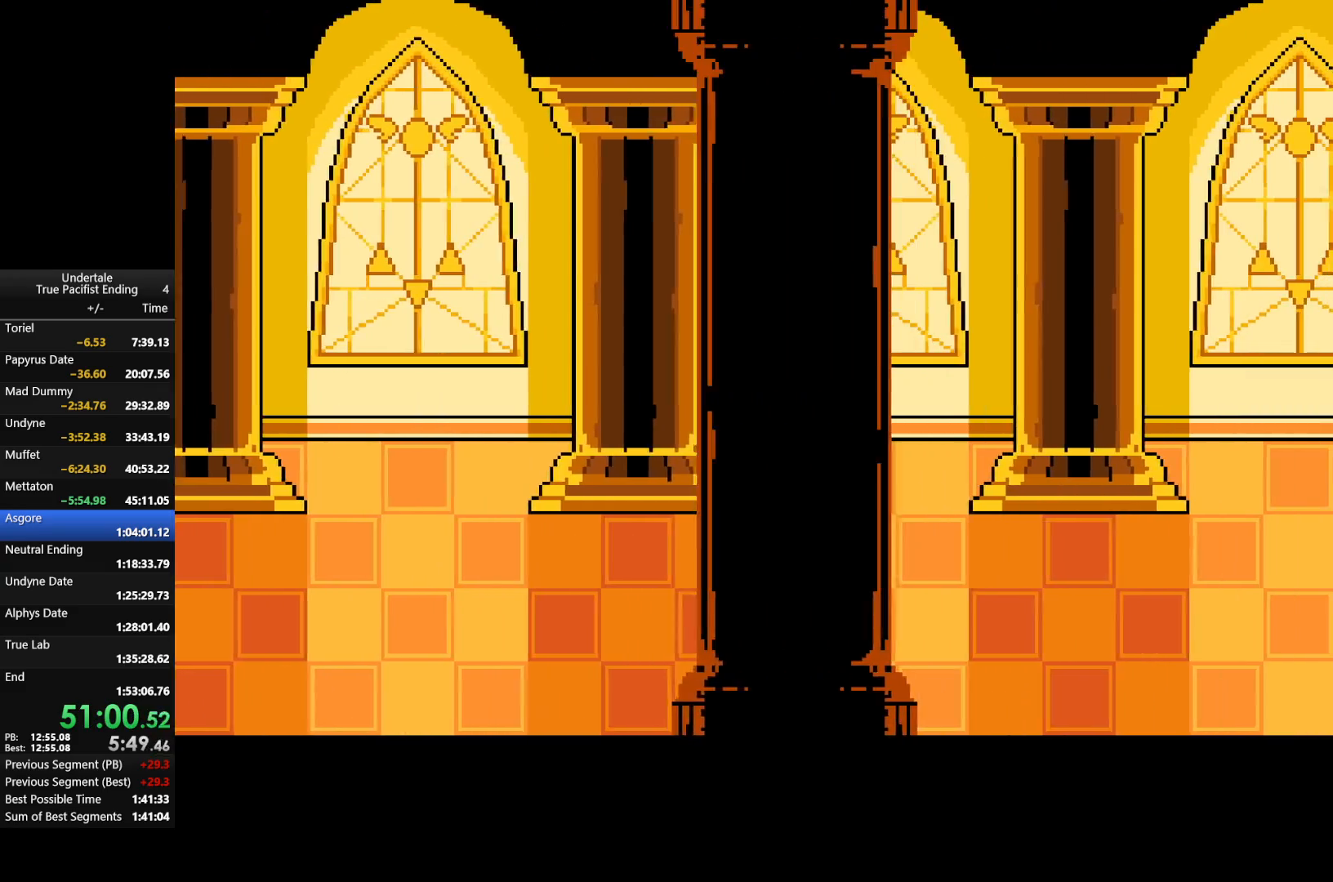
{"keys": ["right"], "events": []}
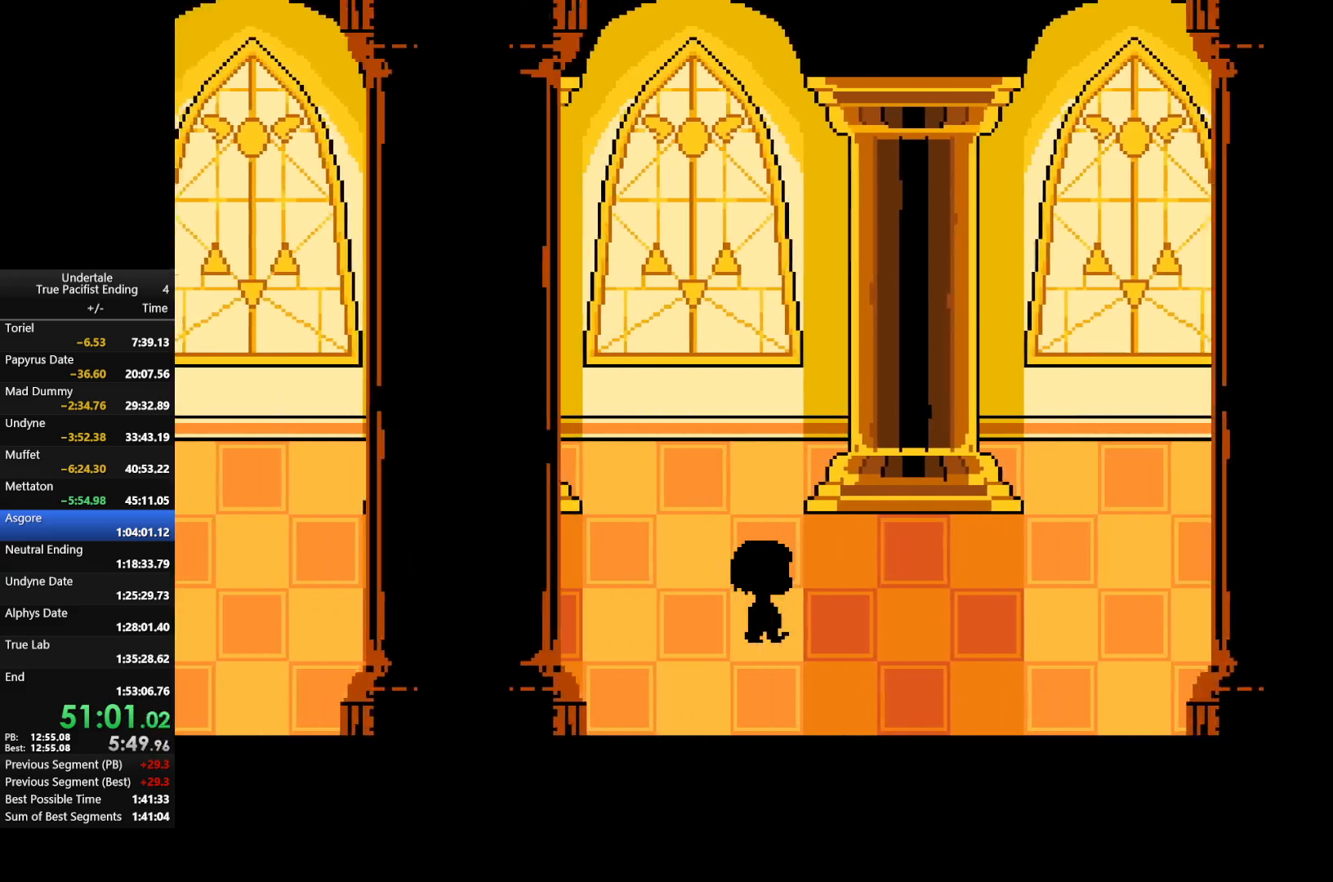
{"keys": ["right"], "events": []}
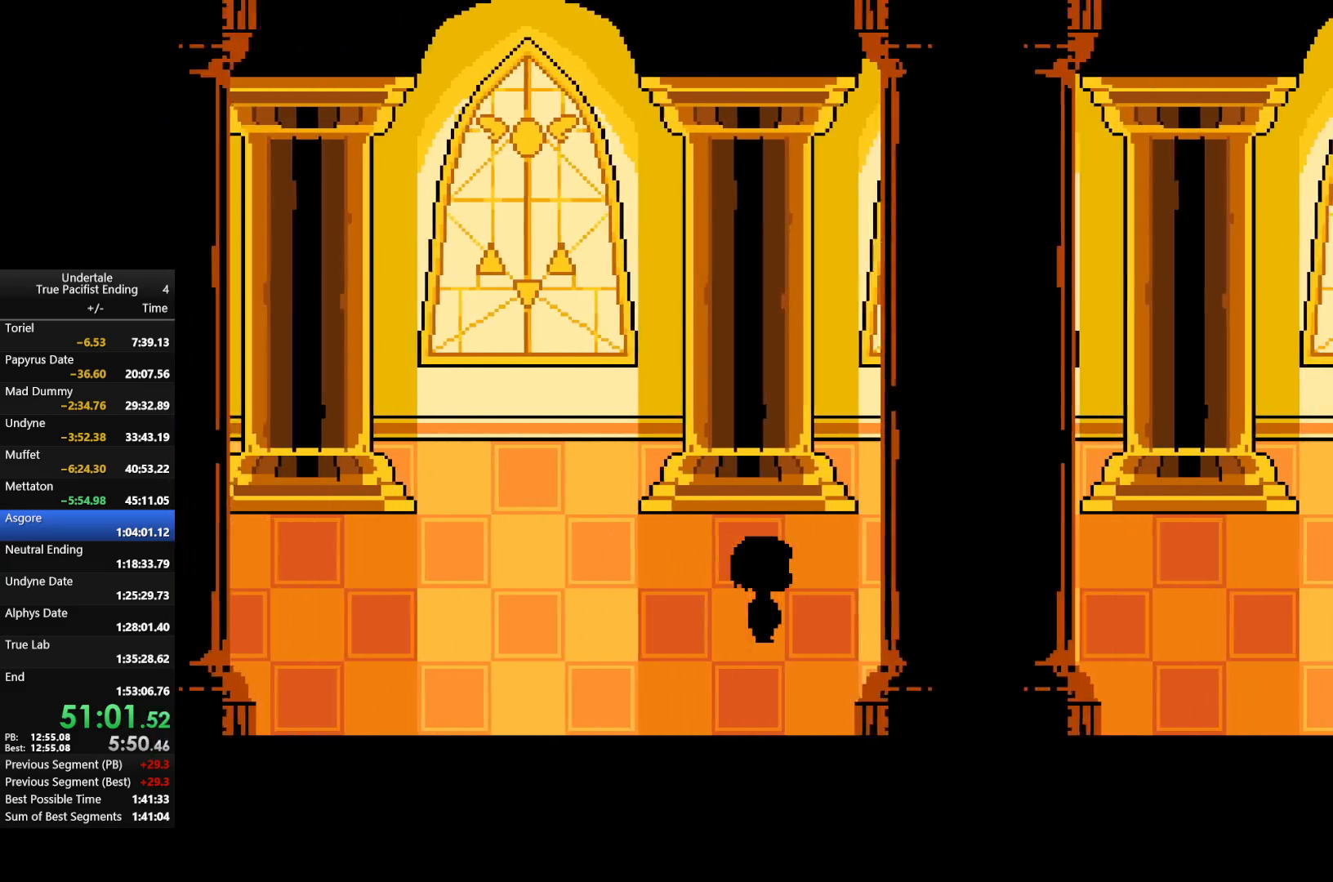
{"keys": ["right"], "events": []}
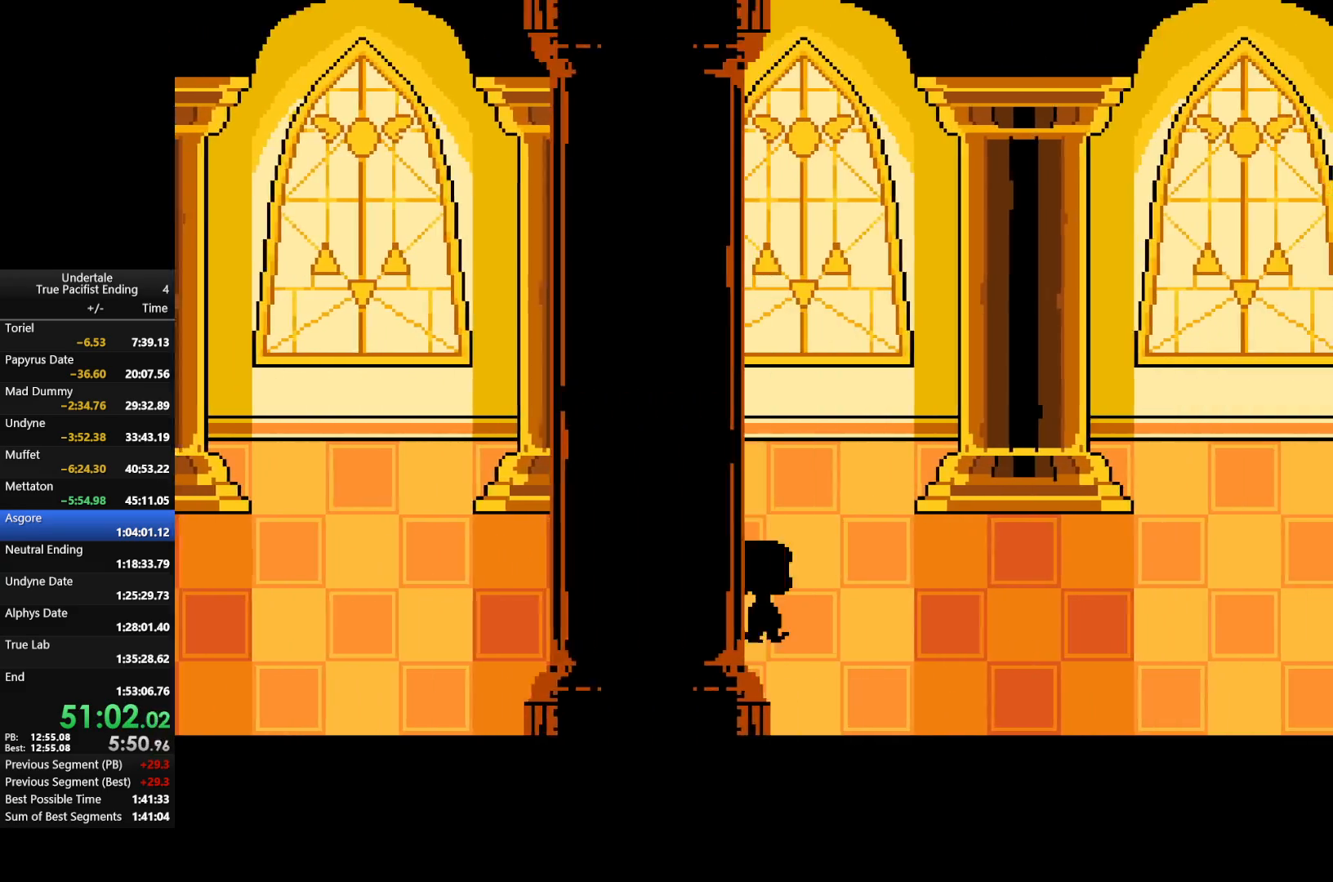
{"keys": ["right"], "events": []}
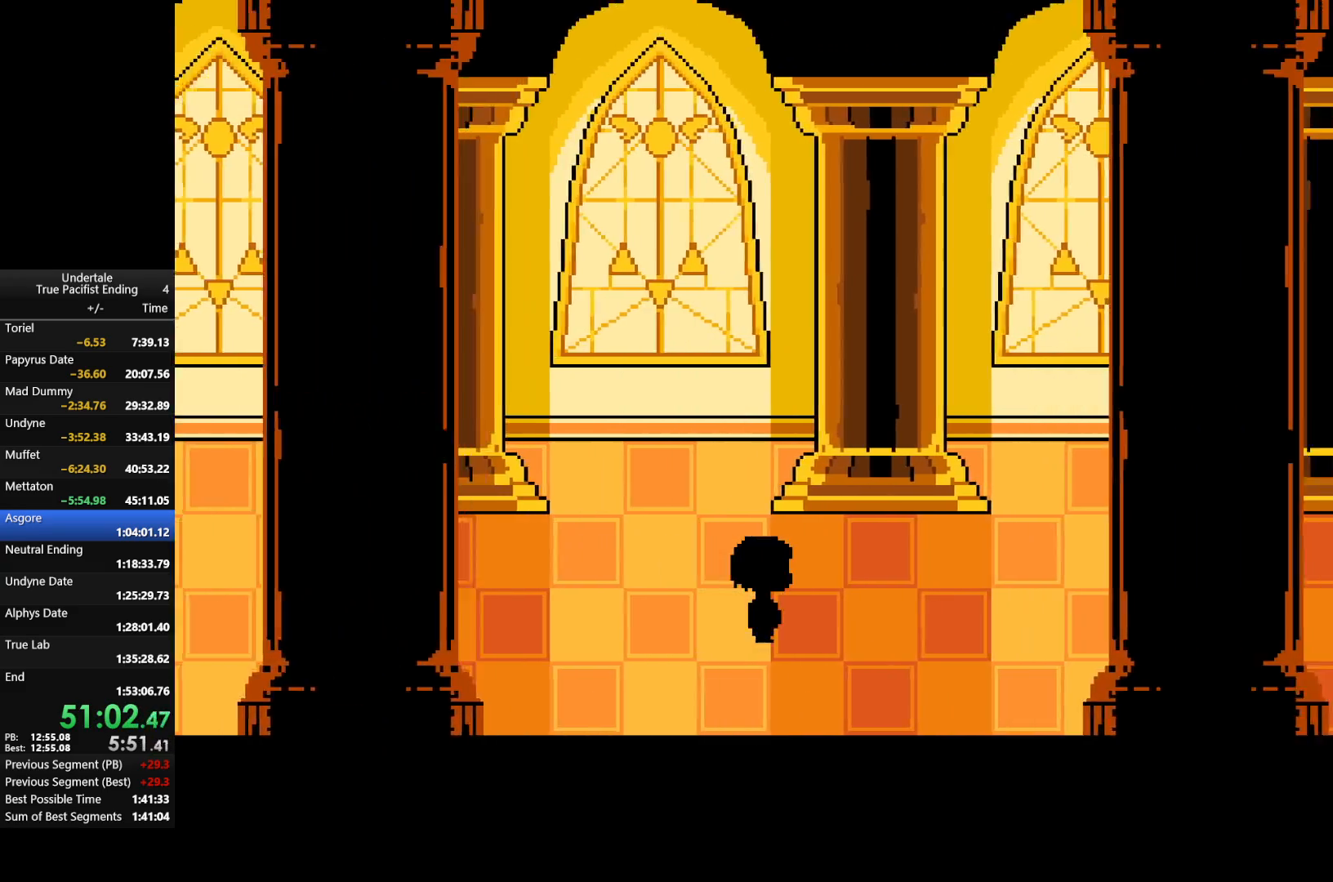
{"keys": ["right"], "events": []}
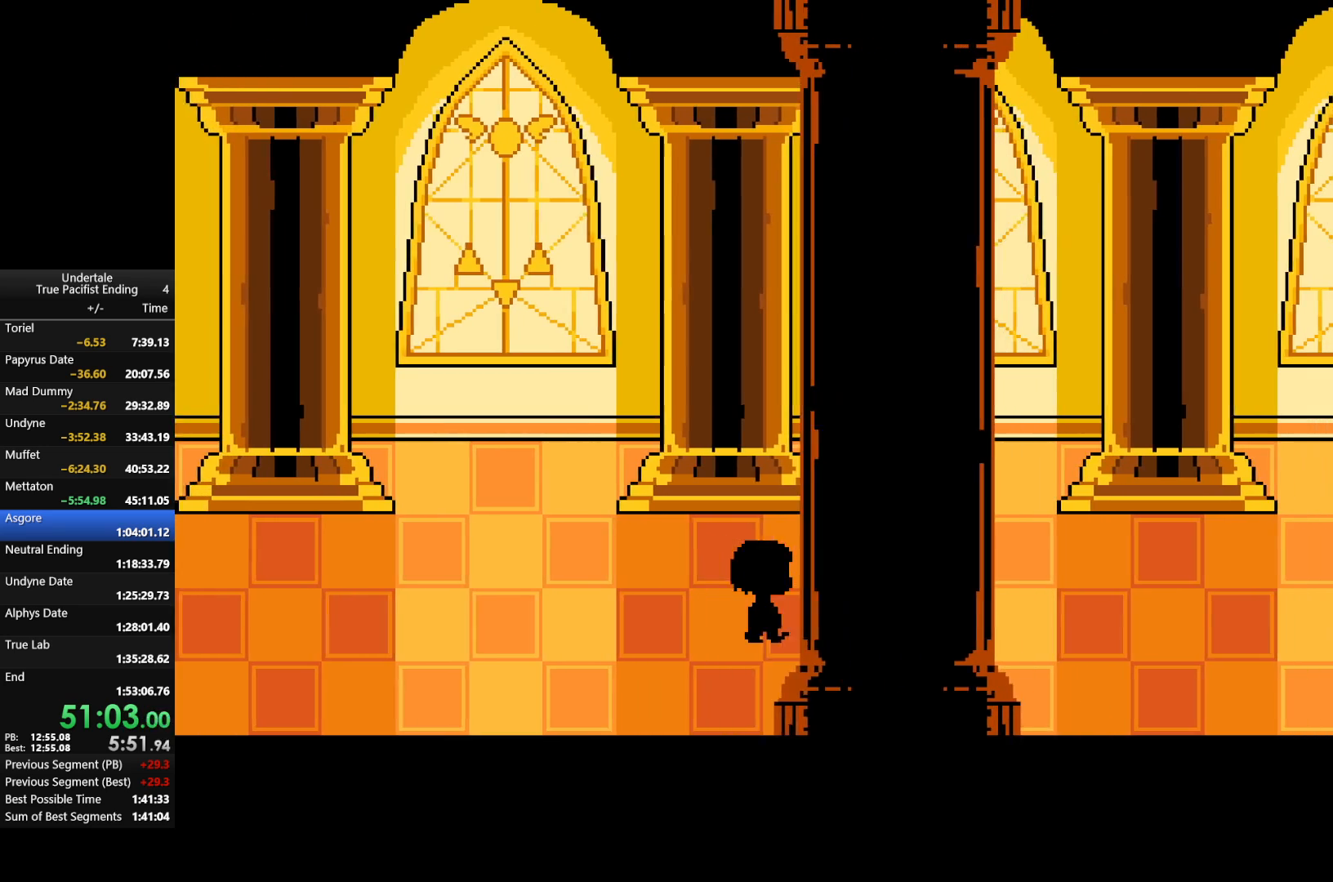
{"keys": ["right"], "events": []}
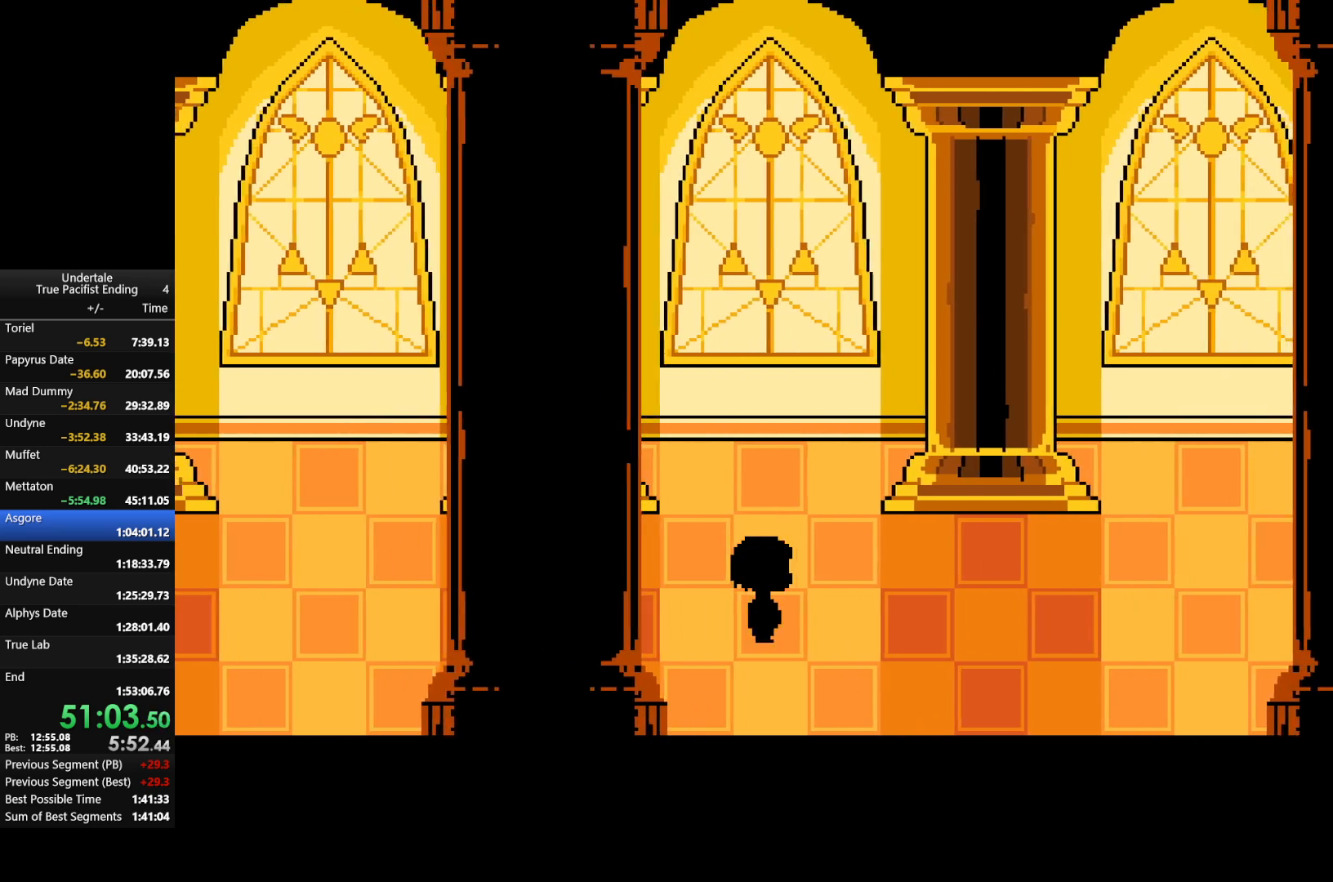
{"keys": ["right"], "events": []}
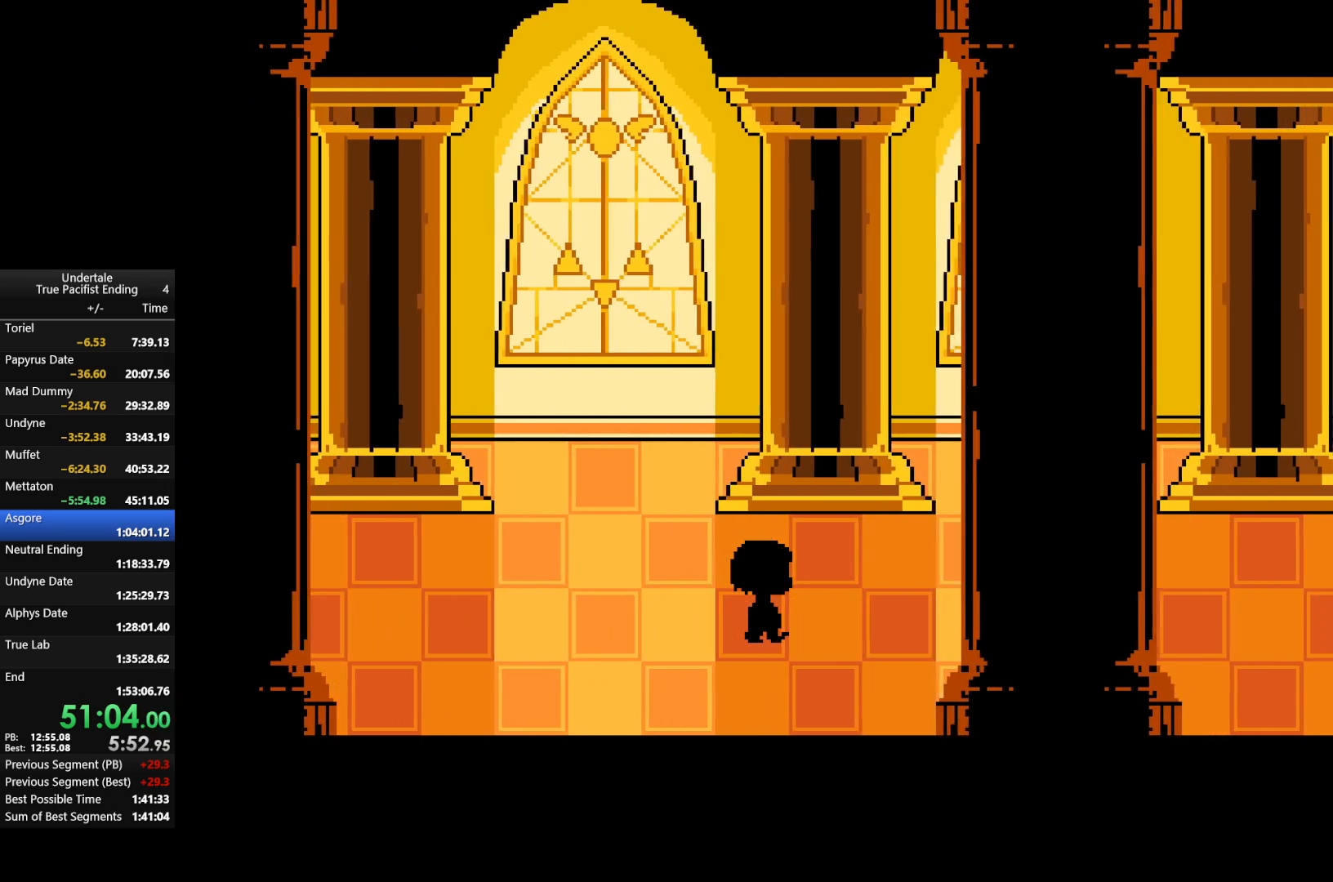
{"keys": ["right"], "events": []}
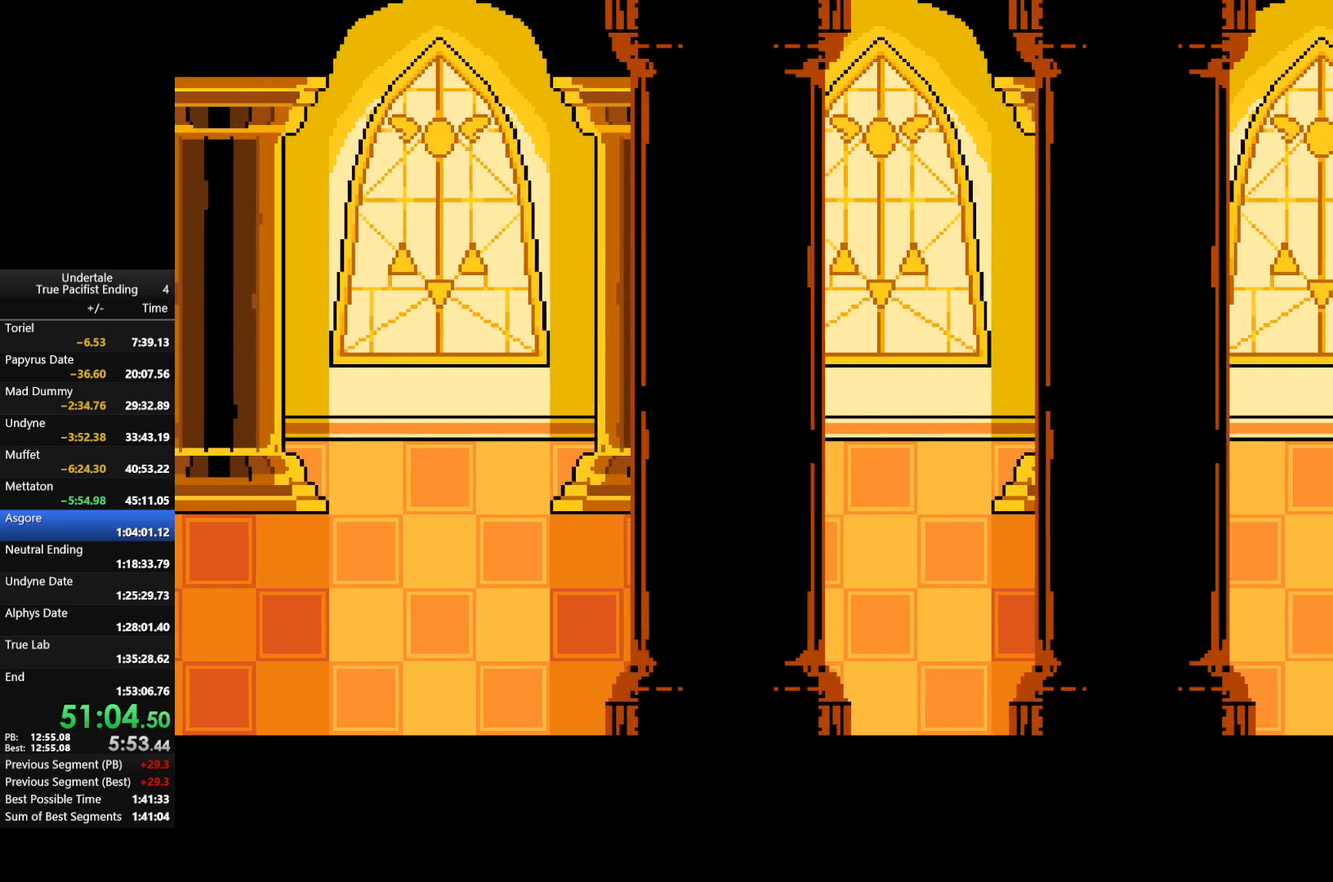
{"keys": [], "events": [[333, "c", "down"], [333, "right", "up"], [500, "c", "up"]]}
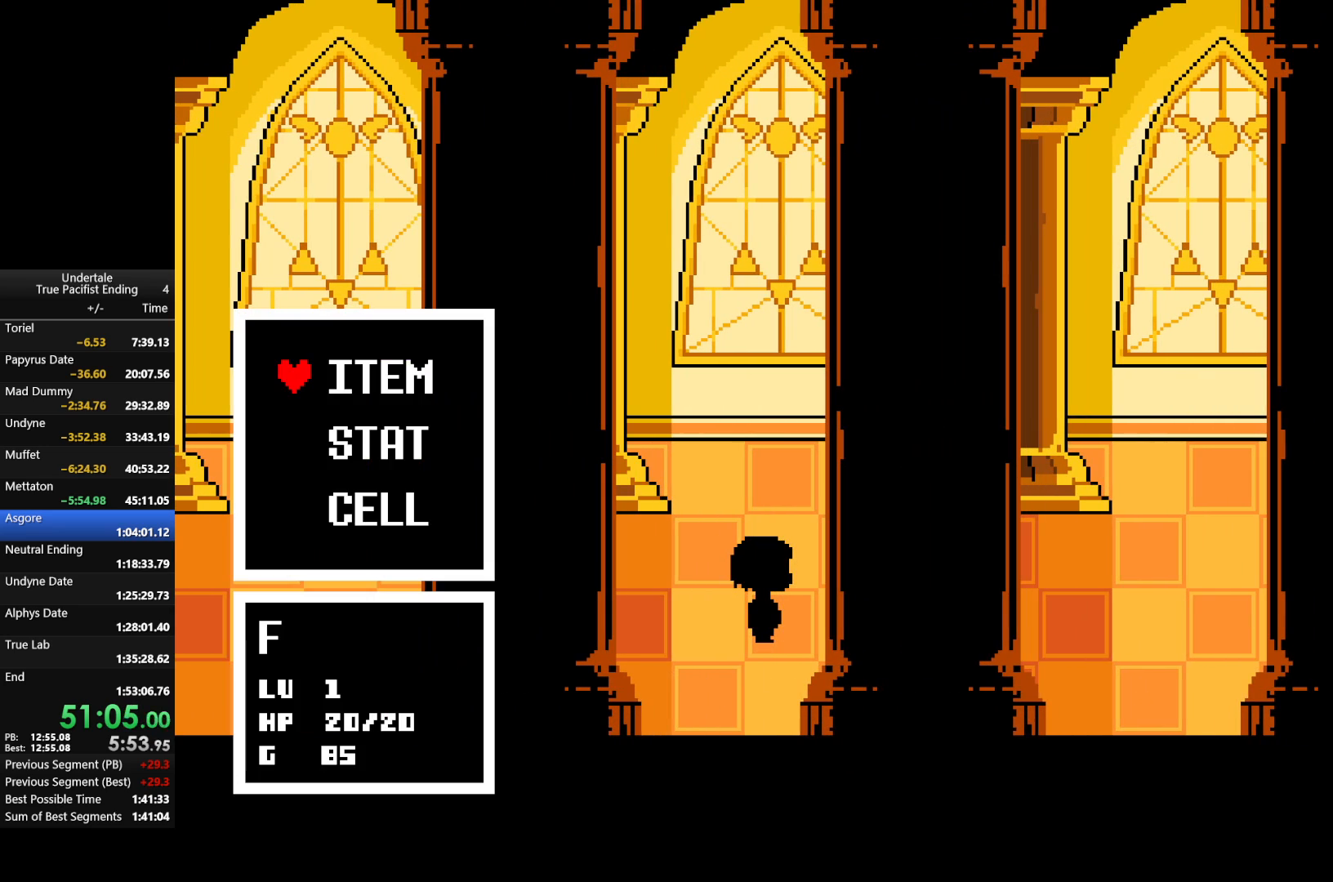
{"keys": [], "events": [[333, "c", "down"], [433, "c", "up"]]}
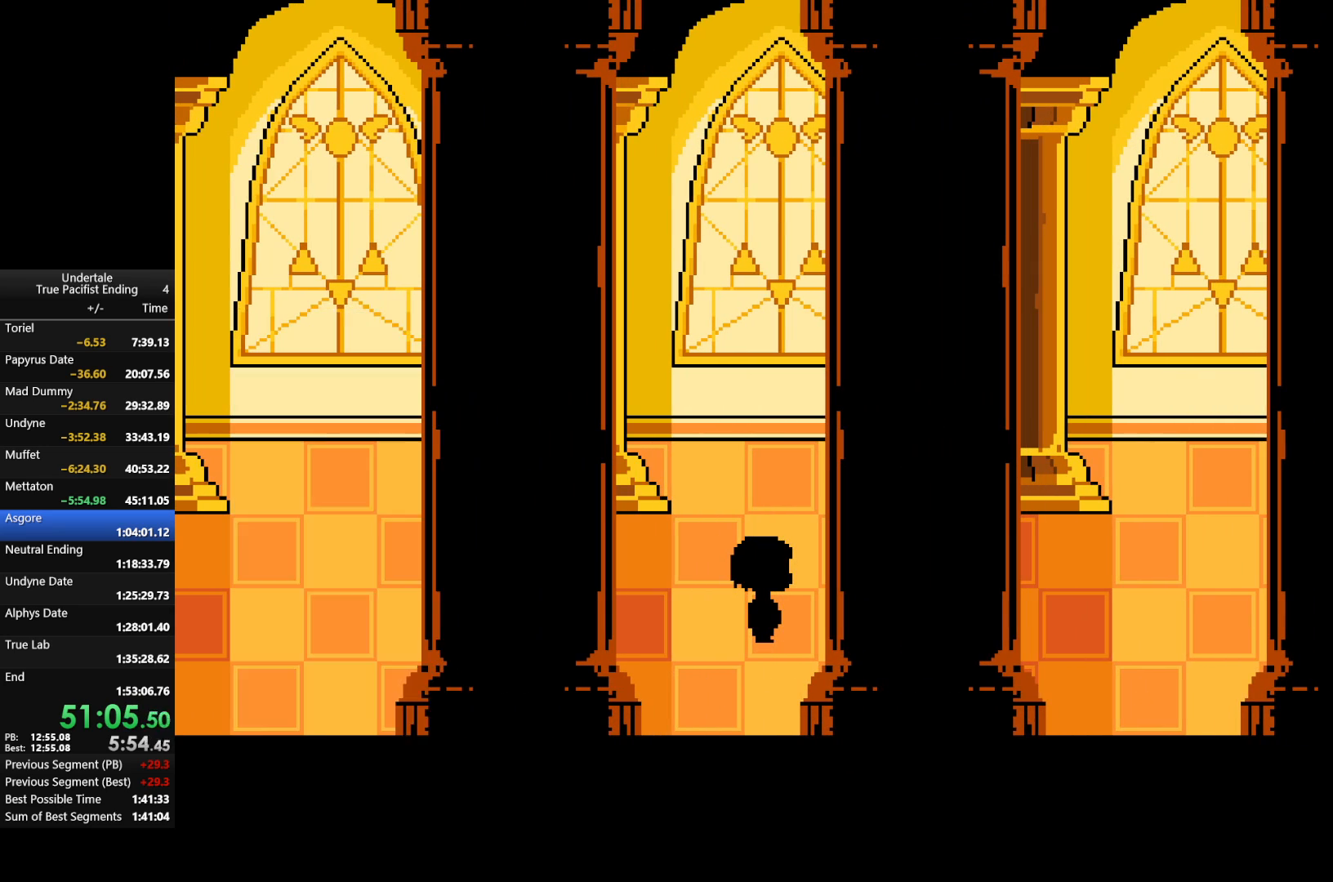
{"keys": [], "events": [[67, "c", "down"], [67, "right", "down"], [100, "right", "up"], [200, "c", "up"], [333, "c", "down"], [433, "c", "up"]]}
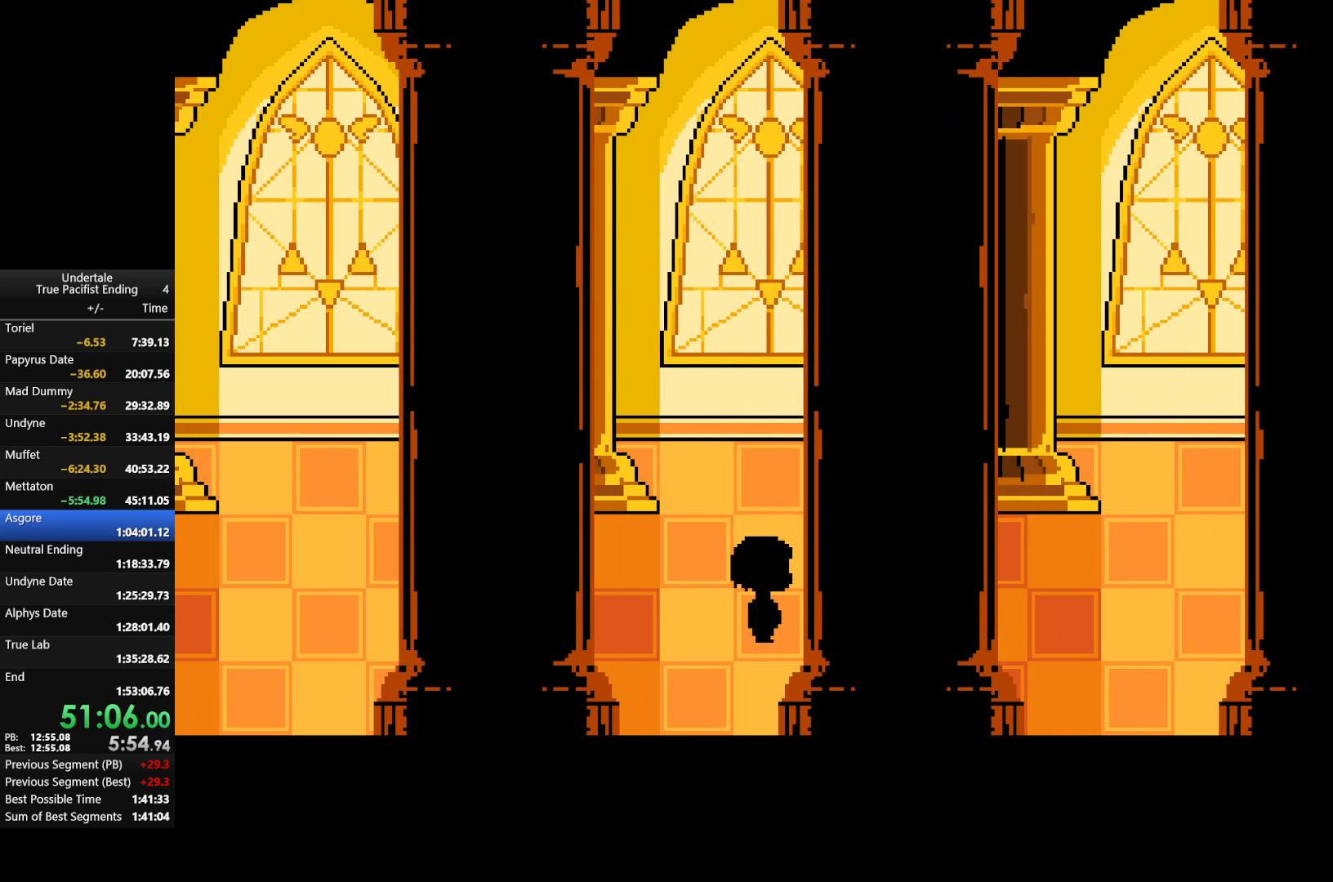
{"keys": [], "events": [[267, "c", "down"], [267, "right", "down"], [300, "right", "up"], [400, "c", "up"]]}
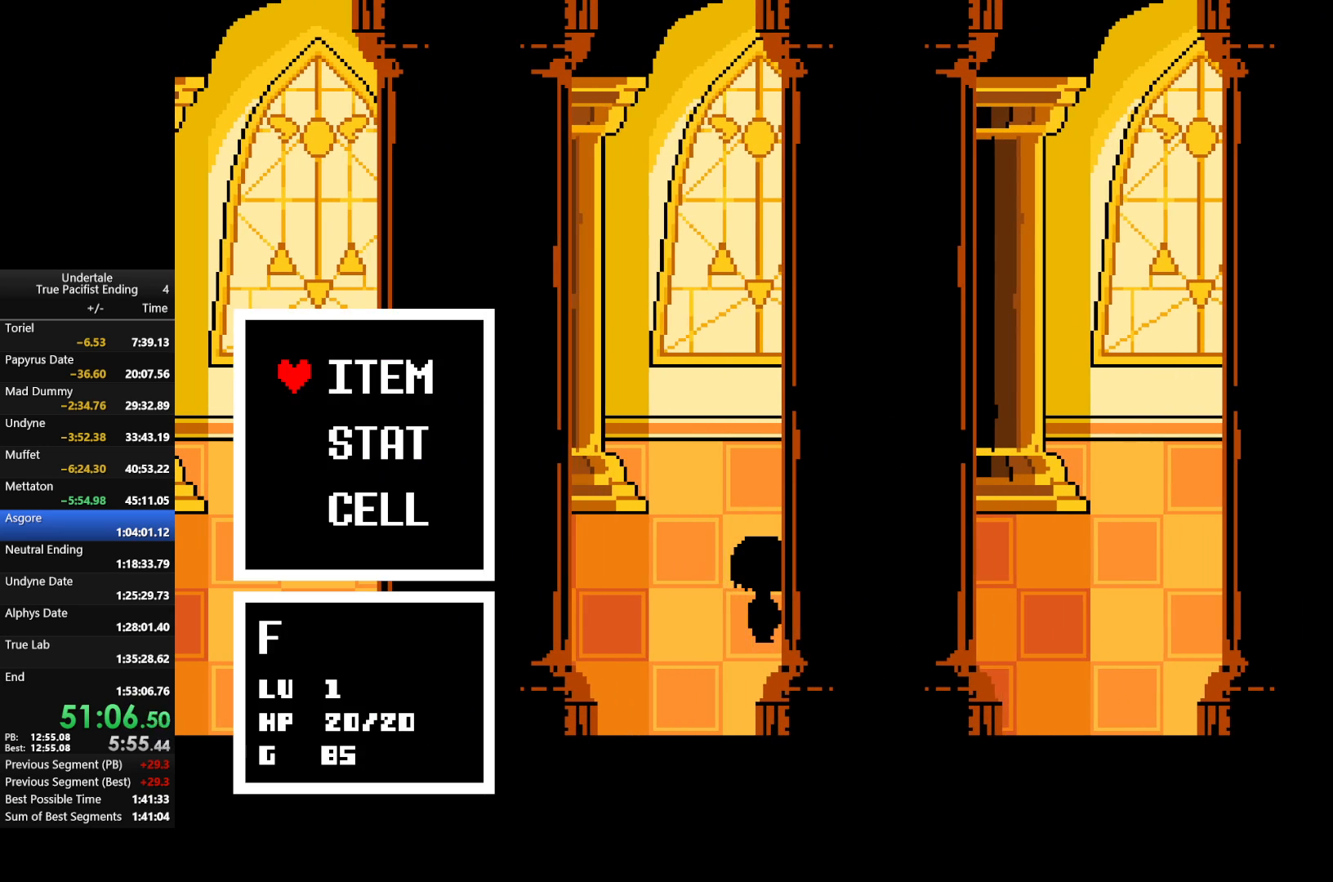
{"keys": ["z"], "events": [[133, "z", "down"], [167, "z", "up"], [267, "z", "down"], [367, "z", "up"], [500, "z", "down"]]}
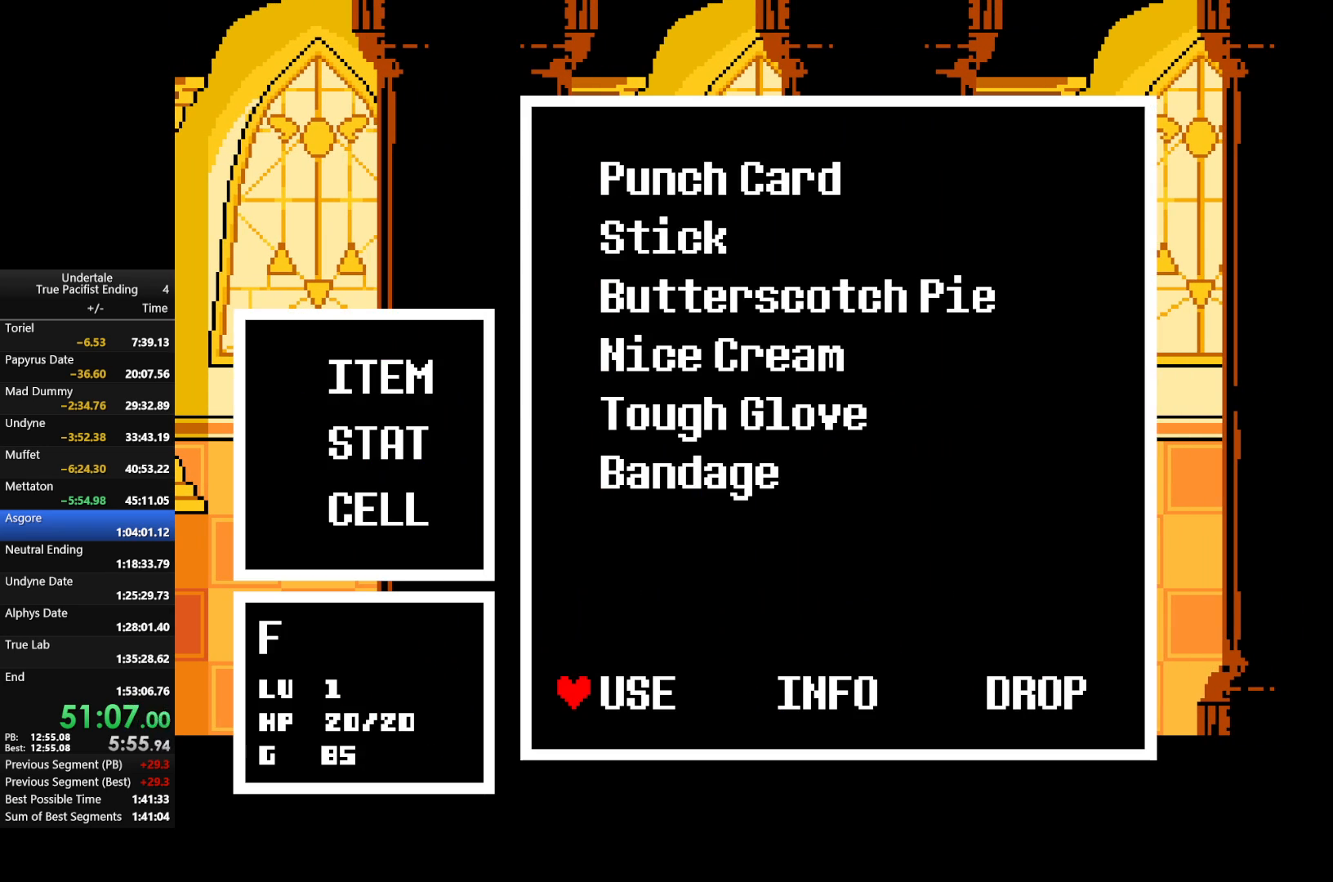
{"keys": [], "events": [[100, "z", "up"], [200, "z", "down"], [333, "z", "up"]]}
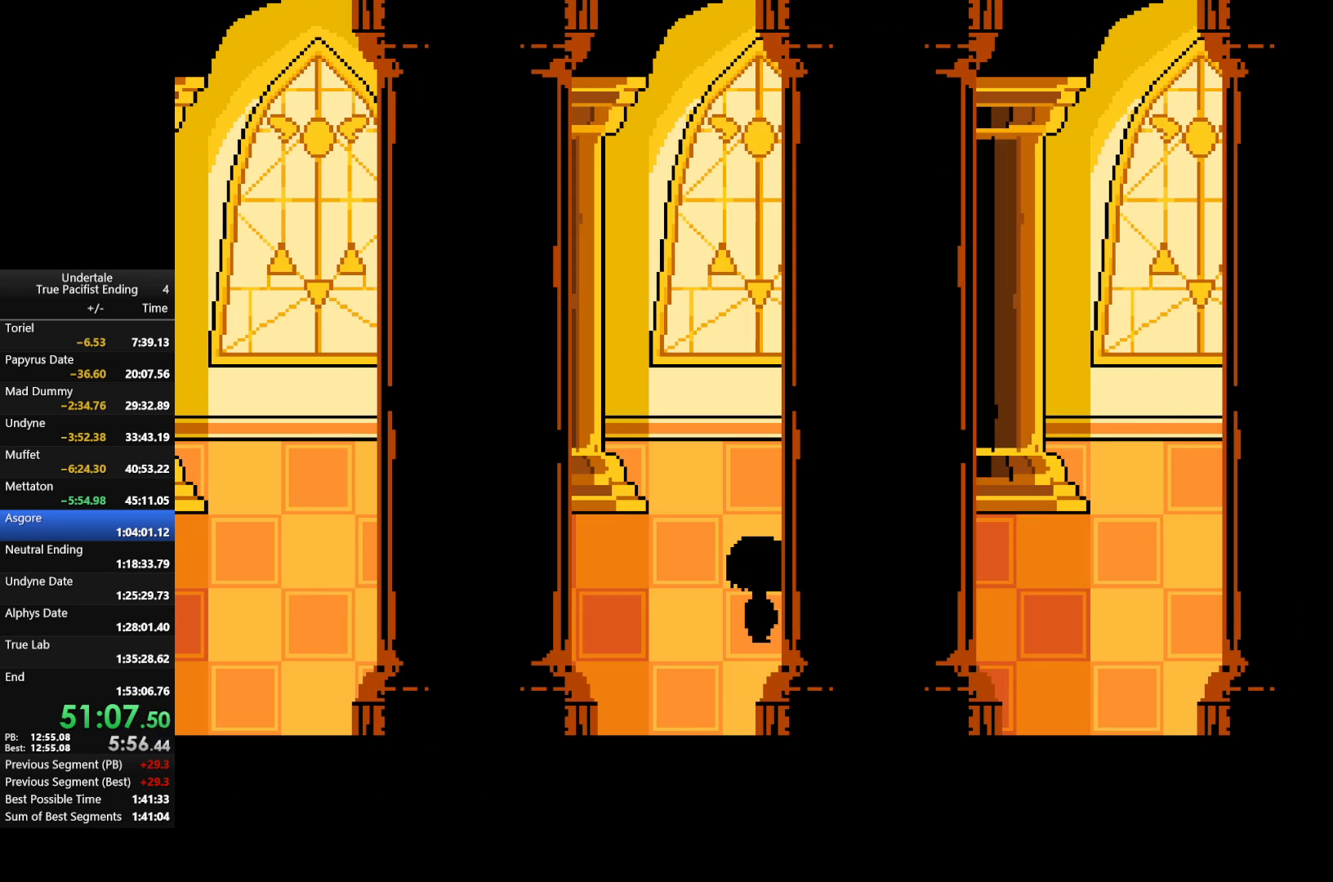
{"keys": ["right"], "events": [[500, "right", "down"]]}
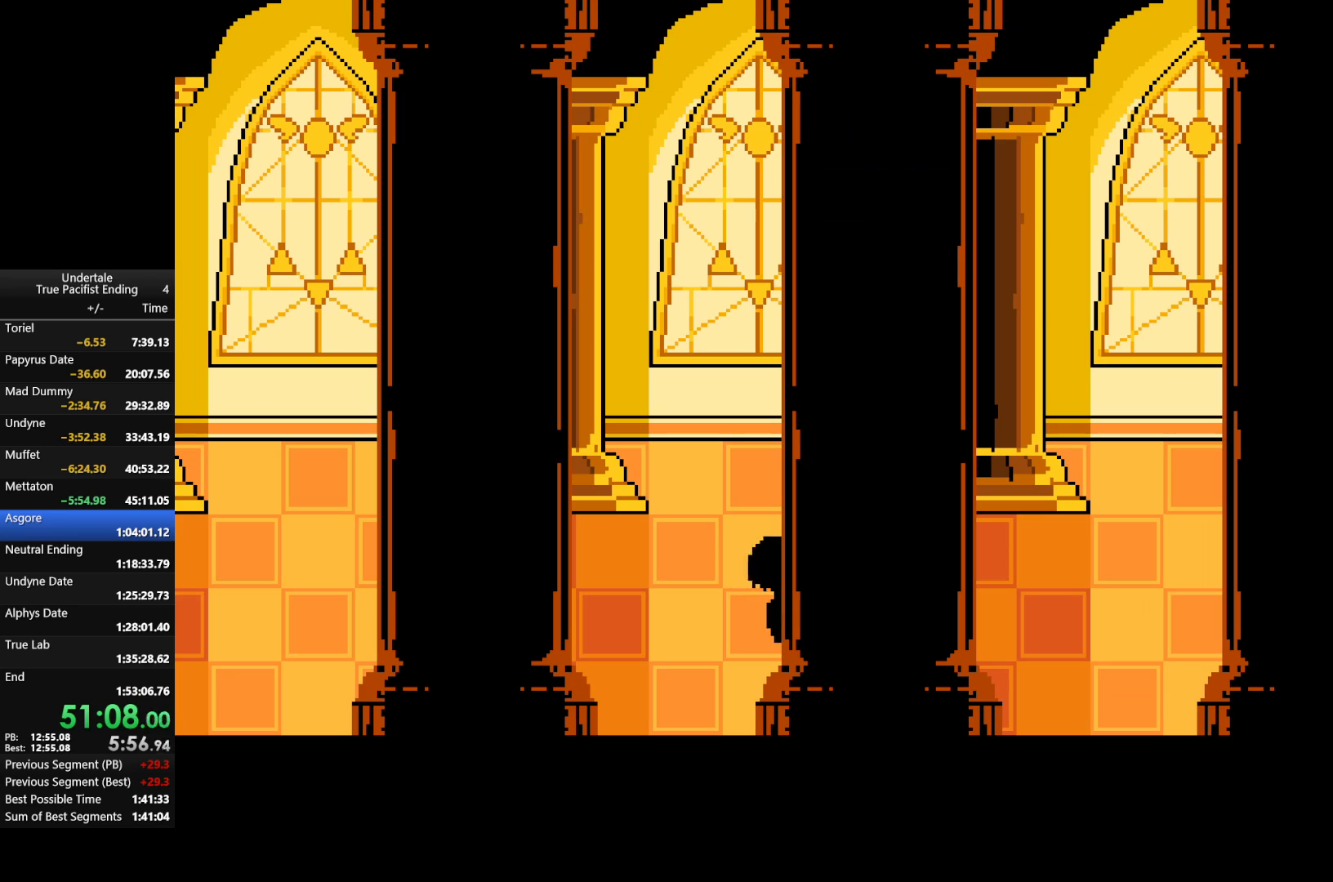
{"keys": ["right"], "events": []}
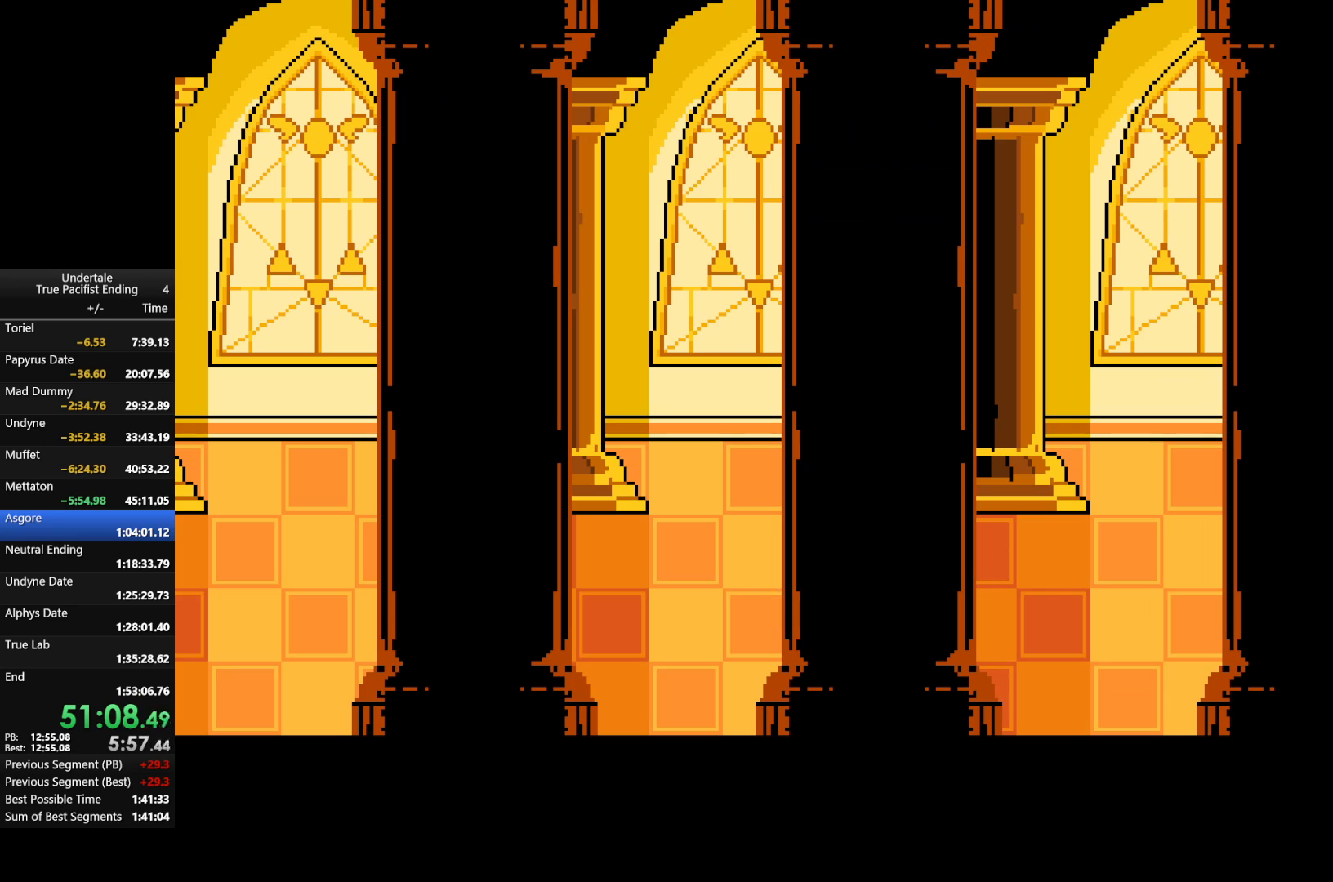
{"keys": ["right"], "events": []}
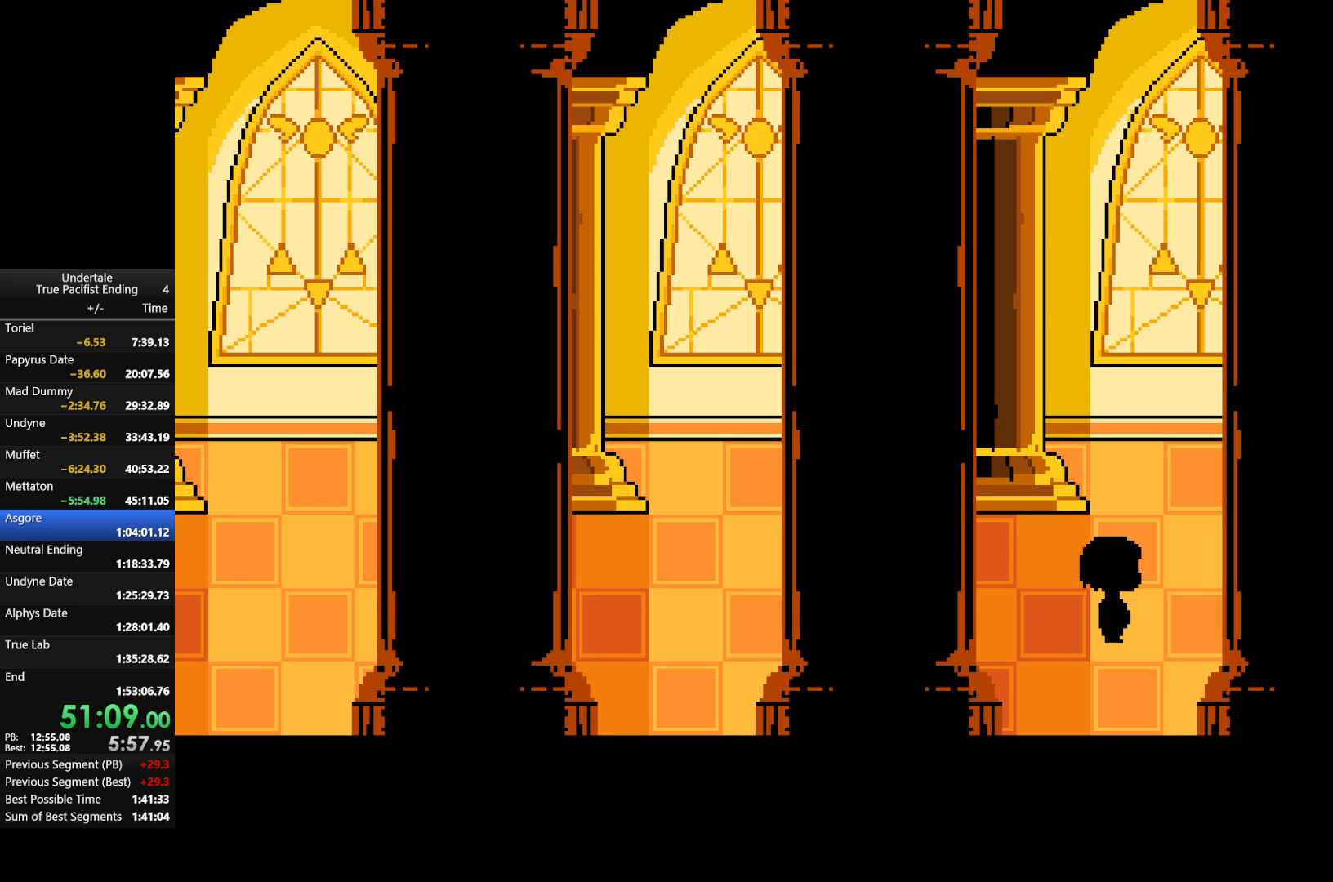
{"keys": ["right"], "events": []}